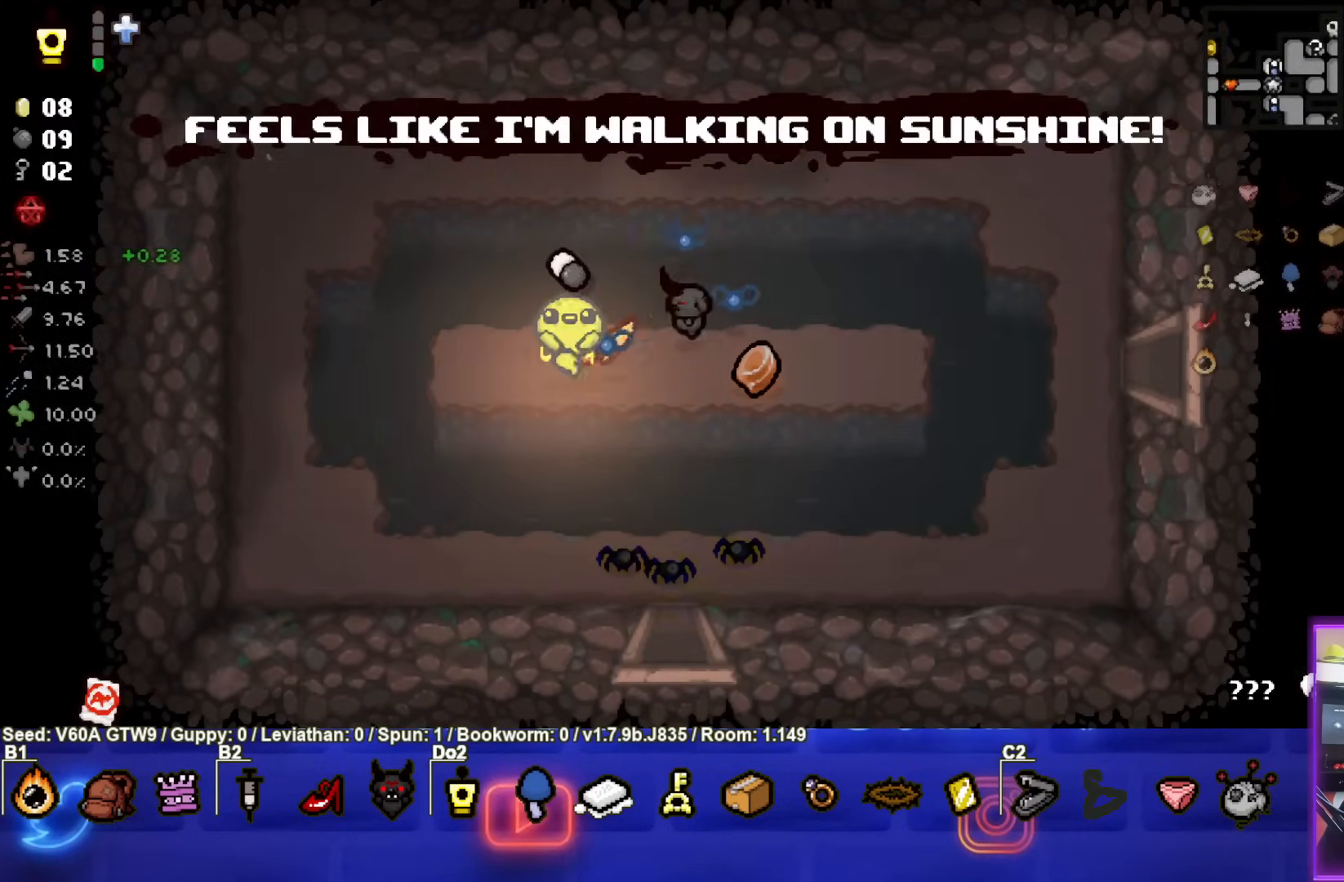
Gameplay with a controller (PlayStation layout); each line is a JSON object with the inputs held at the frame after it. "events" lists button and stick changes between this image and that frame as [ms after this image, input, new state], when the widget could be followed in between. Not read: L3 R3 right_stick.
{"buttons": [], "left_stick": "center", "events": [[17, "left_stick", "up-right"], [150, "left_stick", "center"]]}
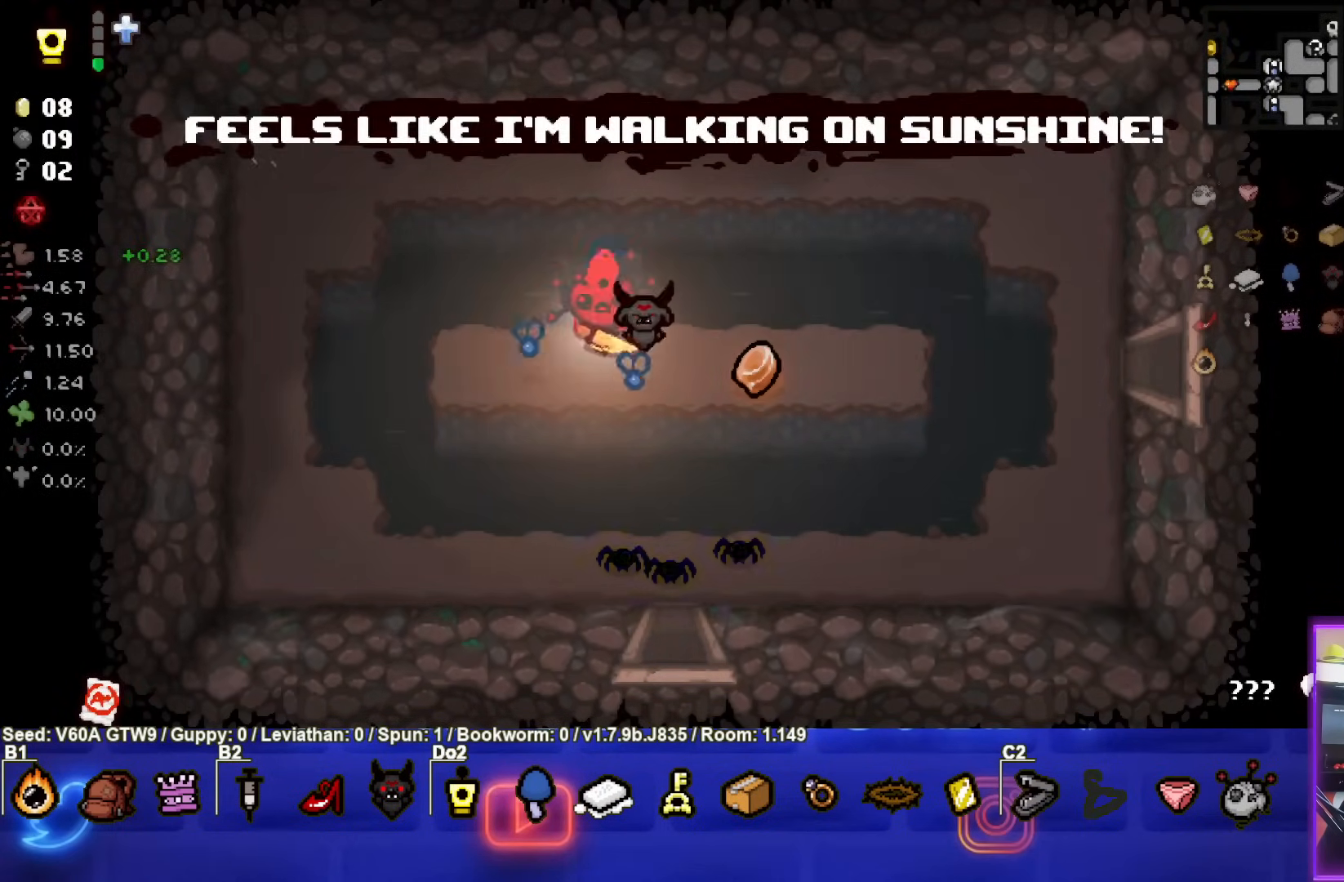
{"buttons": [], "left_stick": "right", "events": [[17, "R1", "down"], [167, "R1", "up"], [500, "left_stick", "right"]]}
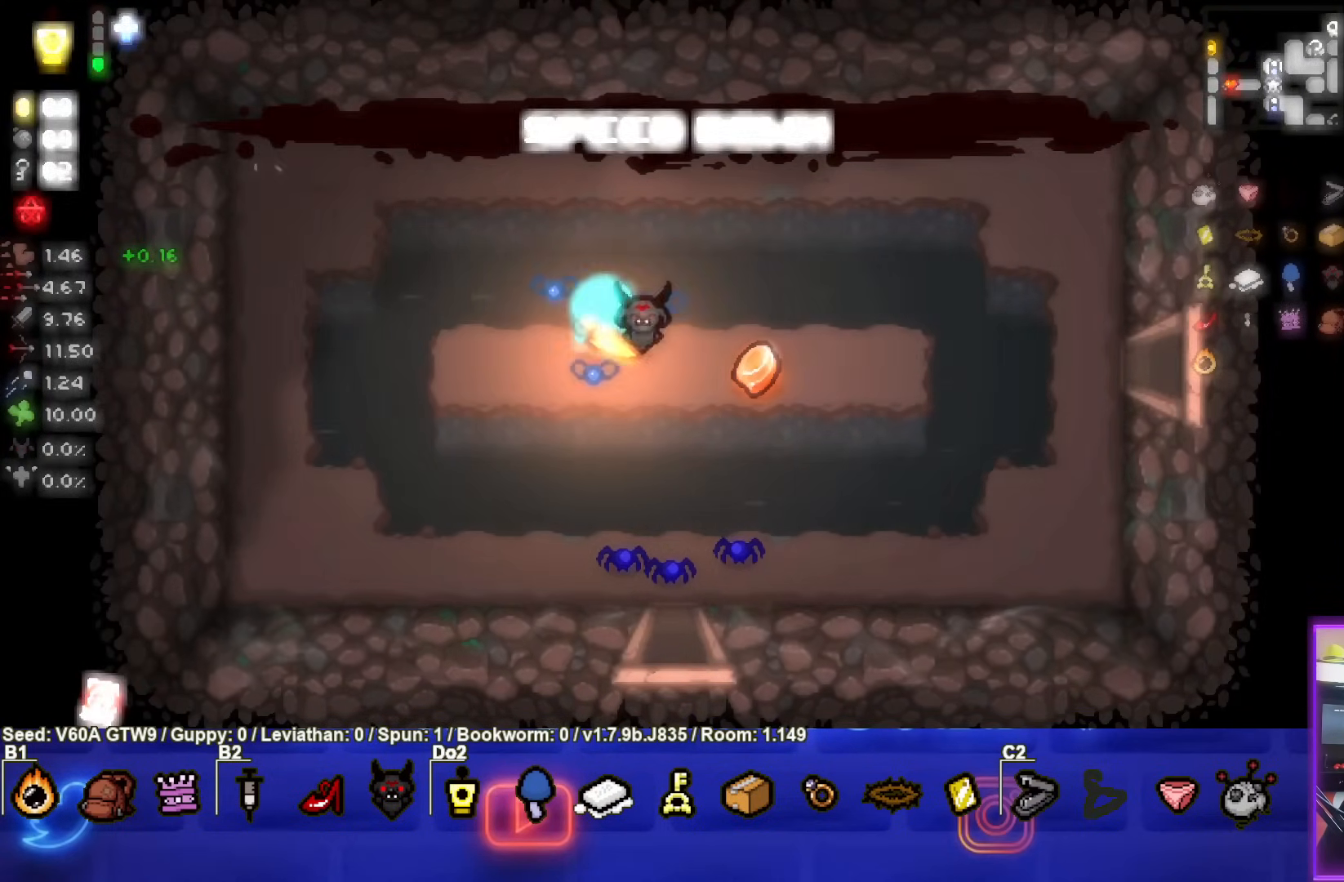
{"buttons": [], "left_stick": "right", "events": [[333, "left_stick", "down-right"], [467, "left_stick", "right"]]}
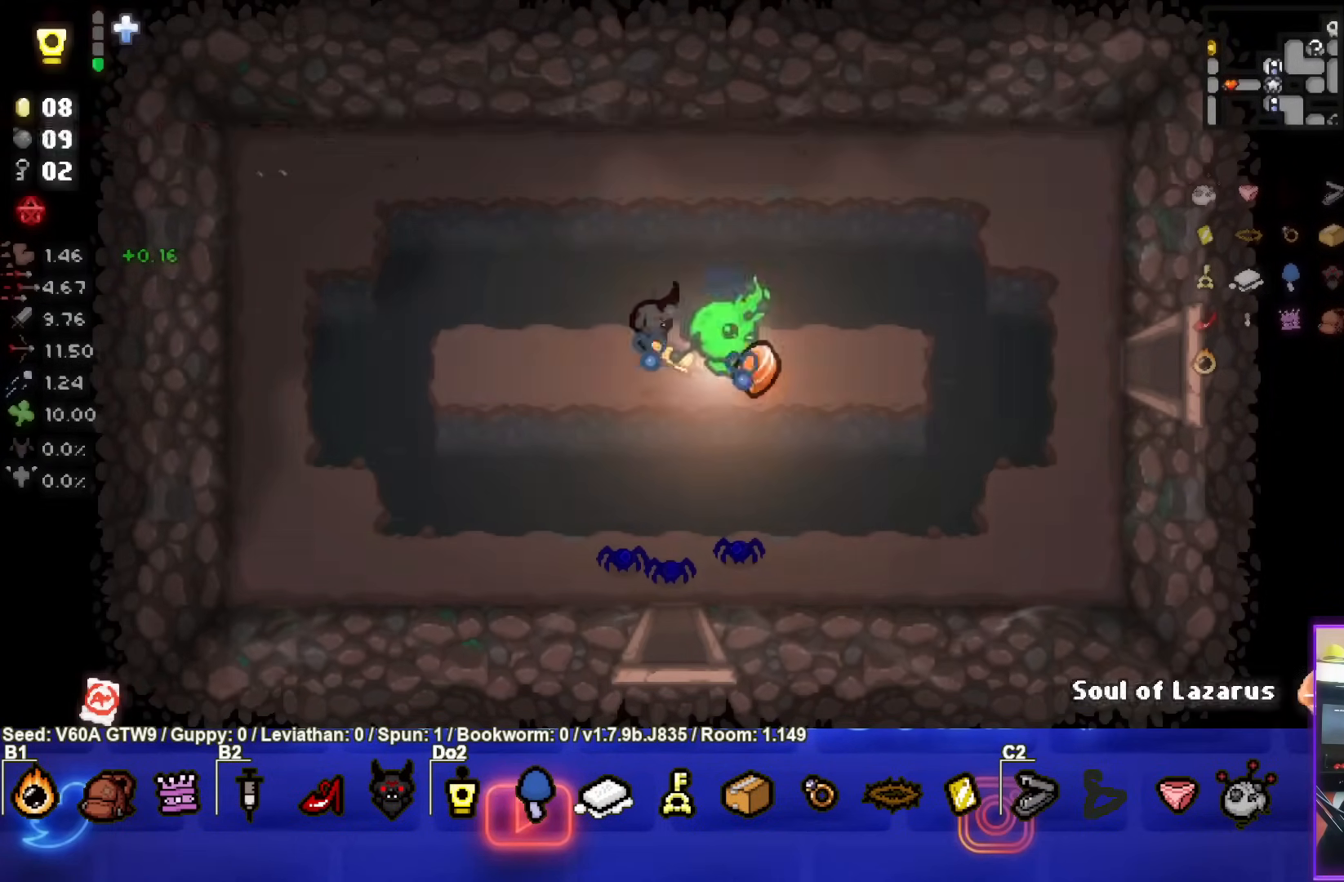
{"buttons": [], "left_stick": "right", "events": []}
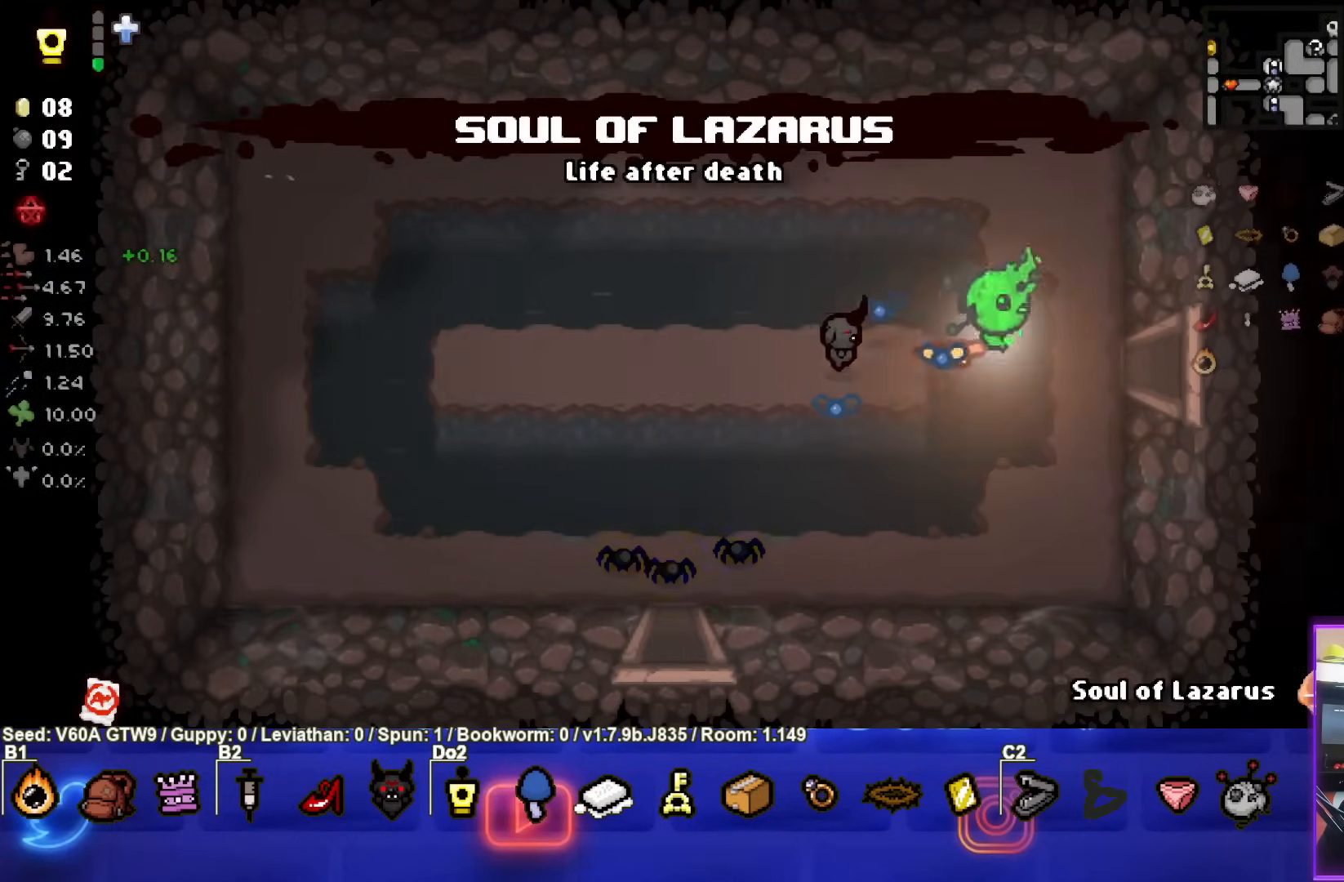
{"buttons": [], "left_stick": "center", "events": [[500, "left_stick", "center"]]}
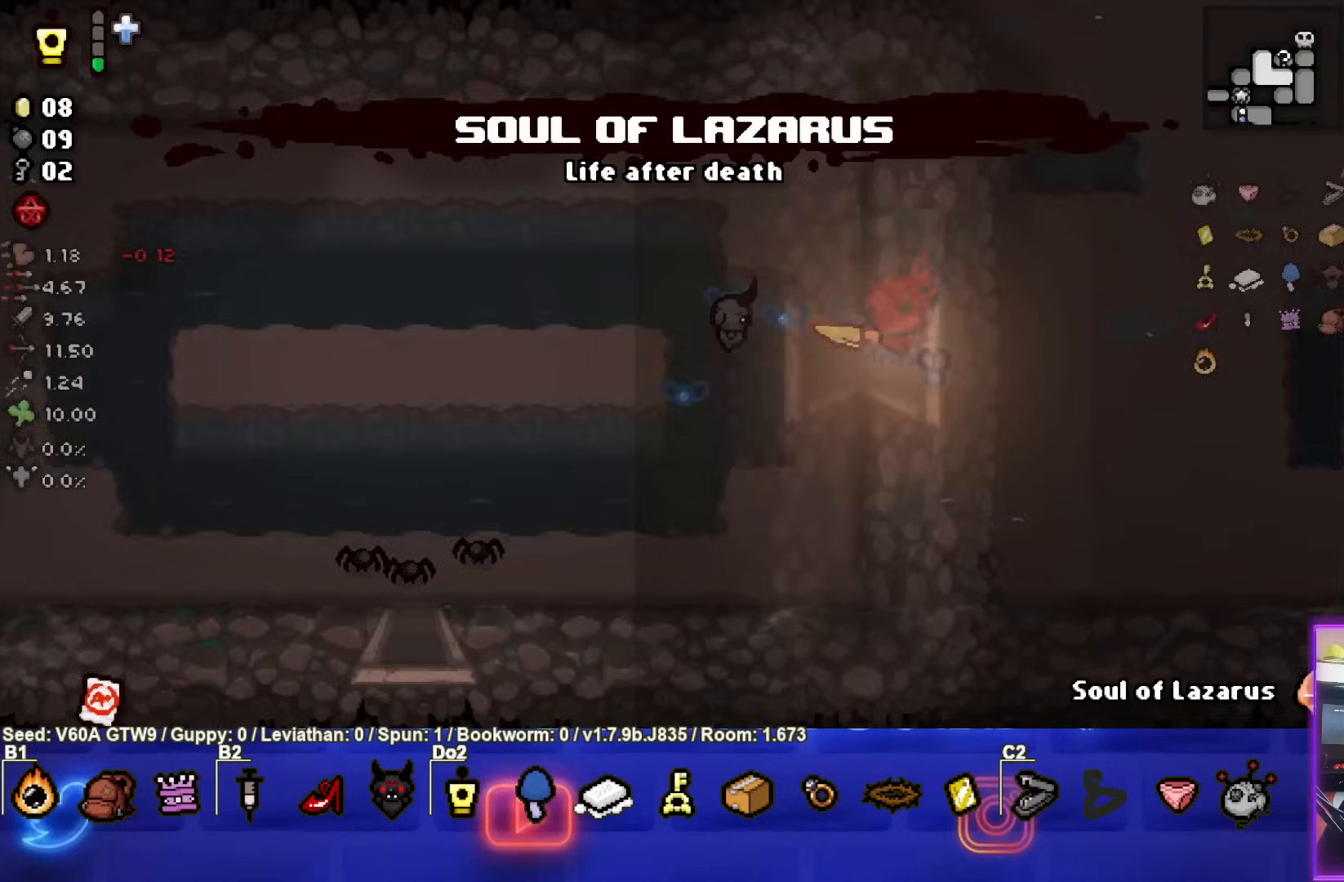
{"buttons": [], "left_stick": "right", "events": [[433, "left_stick", "right"]]}
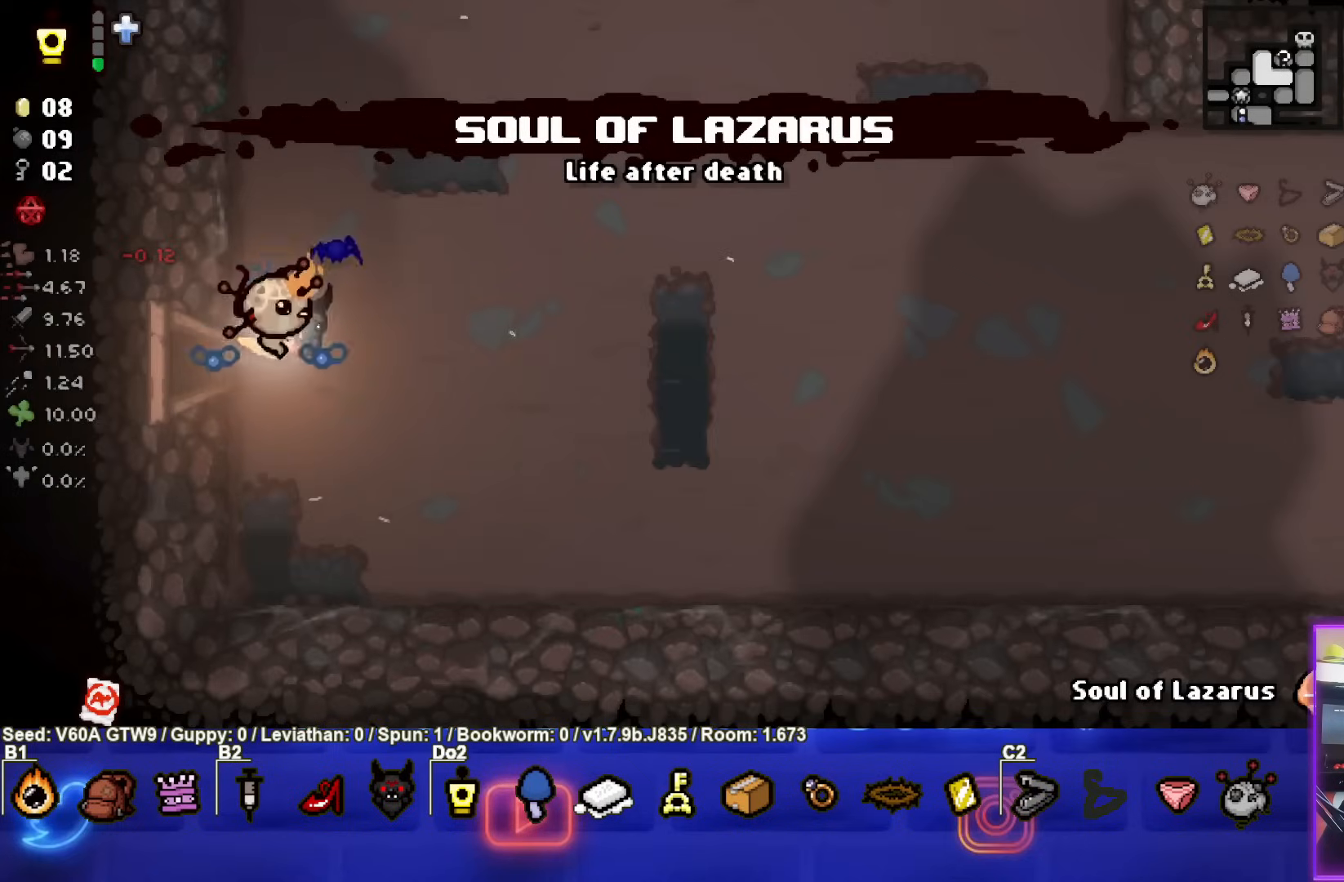
{"buttons": [], "left_stick": "right", "events": []}
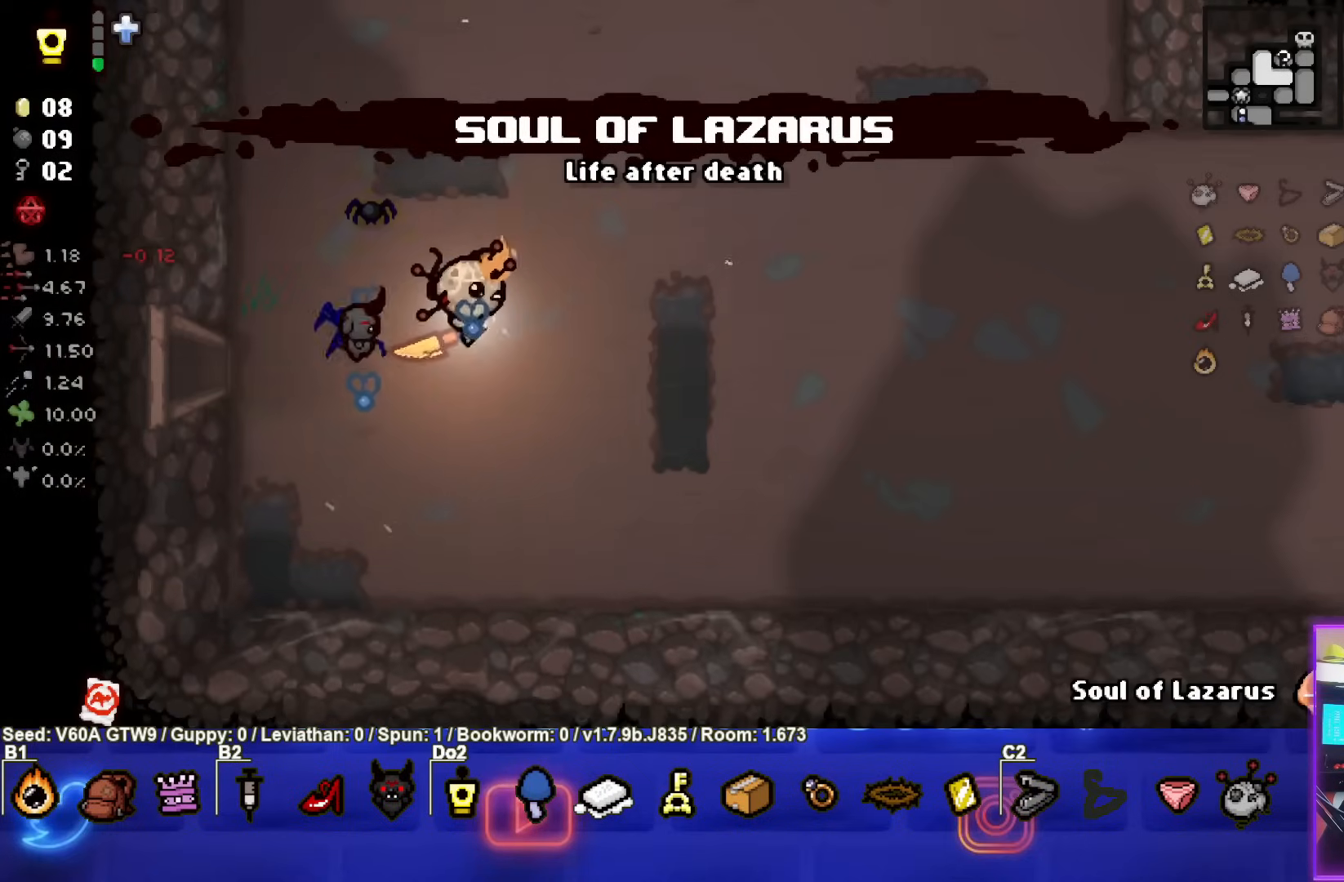
{"buttons": [], "left_stick": "down-right", "events": [[500, "left_stick", "down-right"]]}
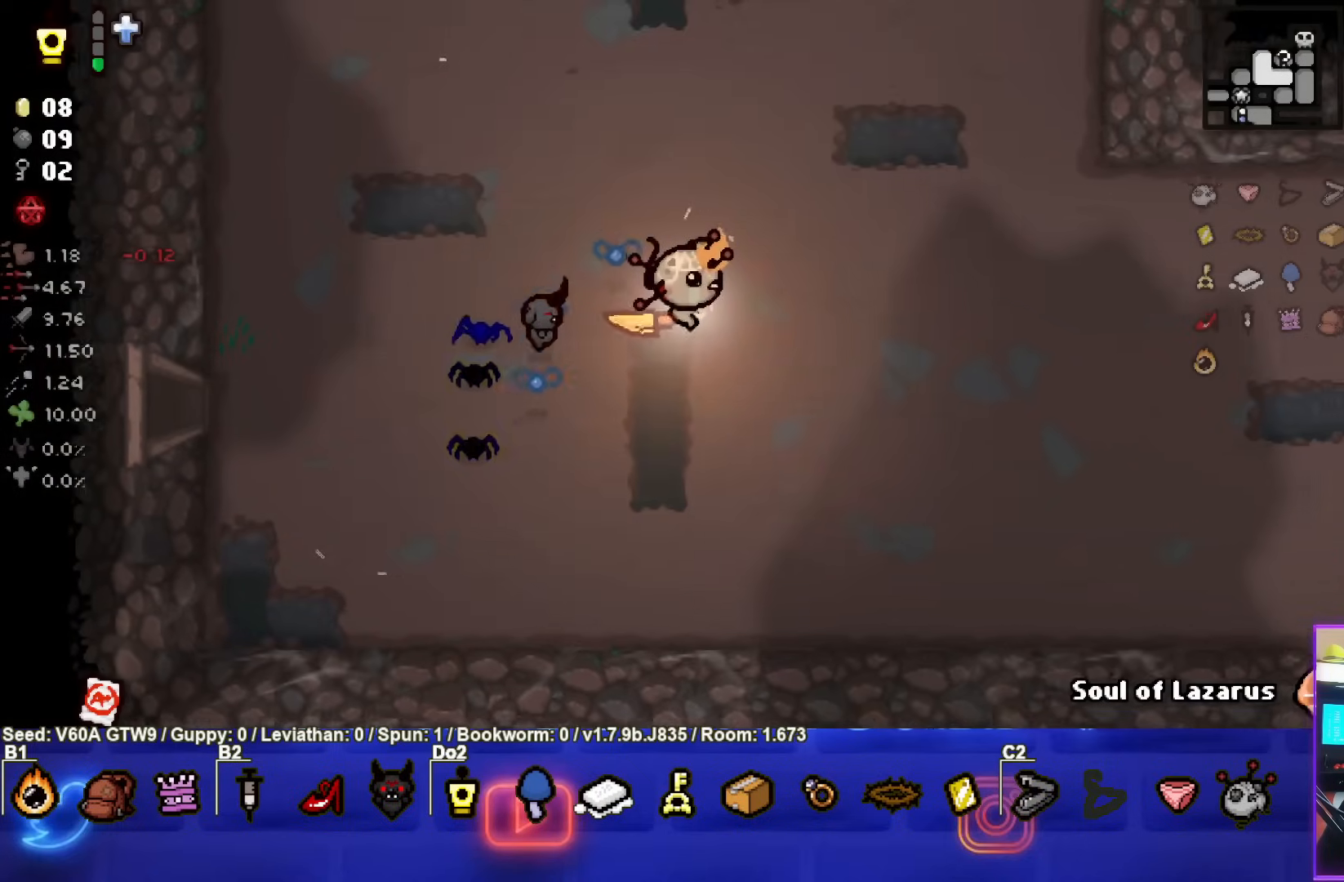
{"buttons": [], "left_stick": "right", "events": [[367, "left_stick", "right"]]}
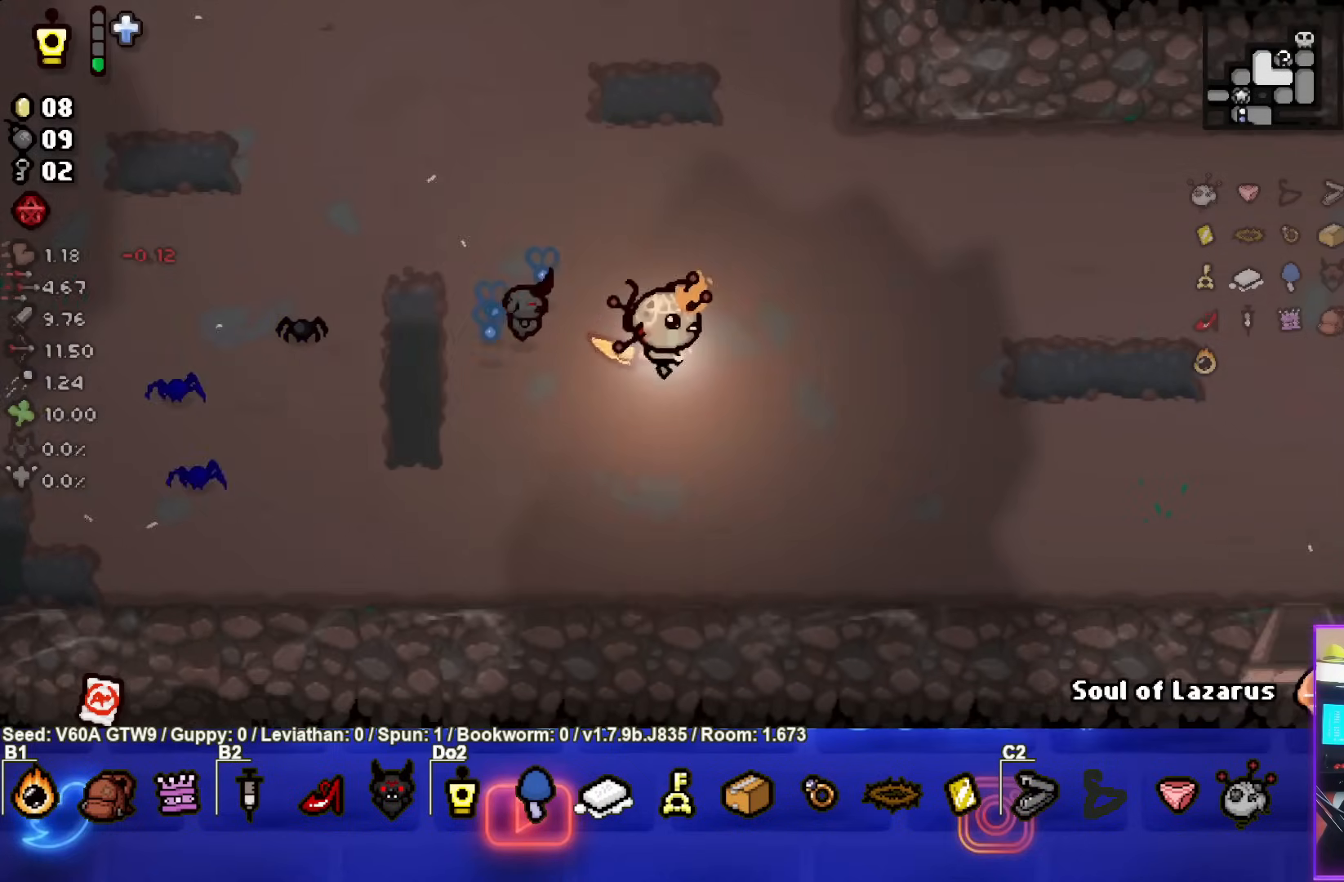
{"buttons": [], "left_stick": "right", "events": []}
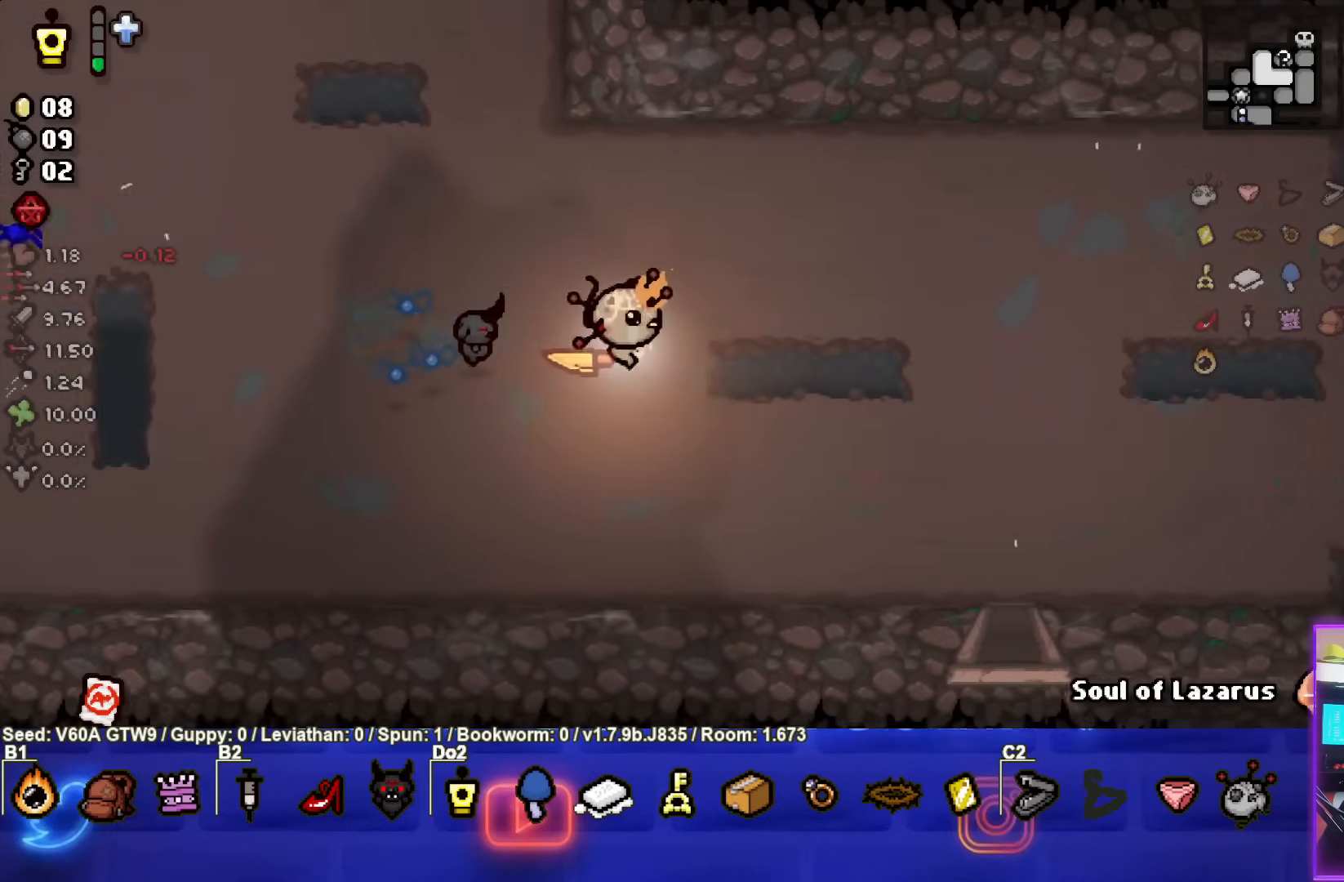
{"buttons": [], "left_stick": "center", "events": [[17, "left_stick", "center"]]}
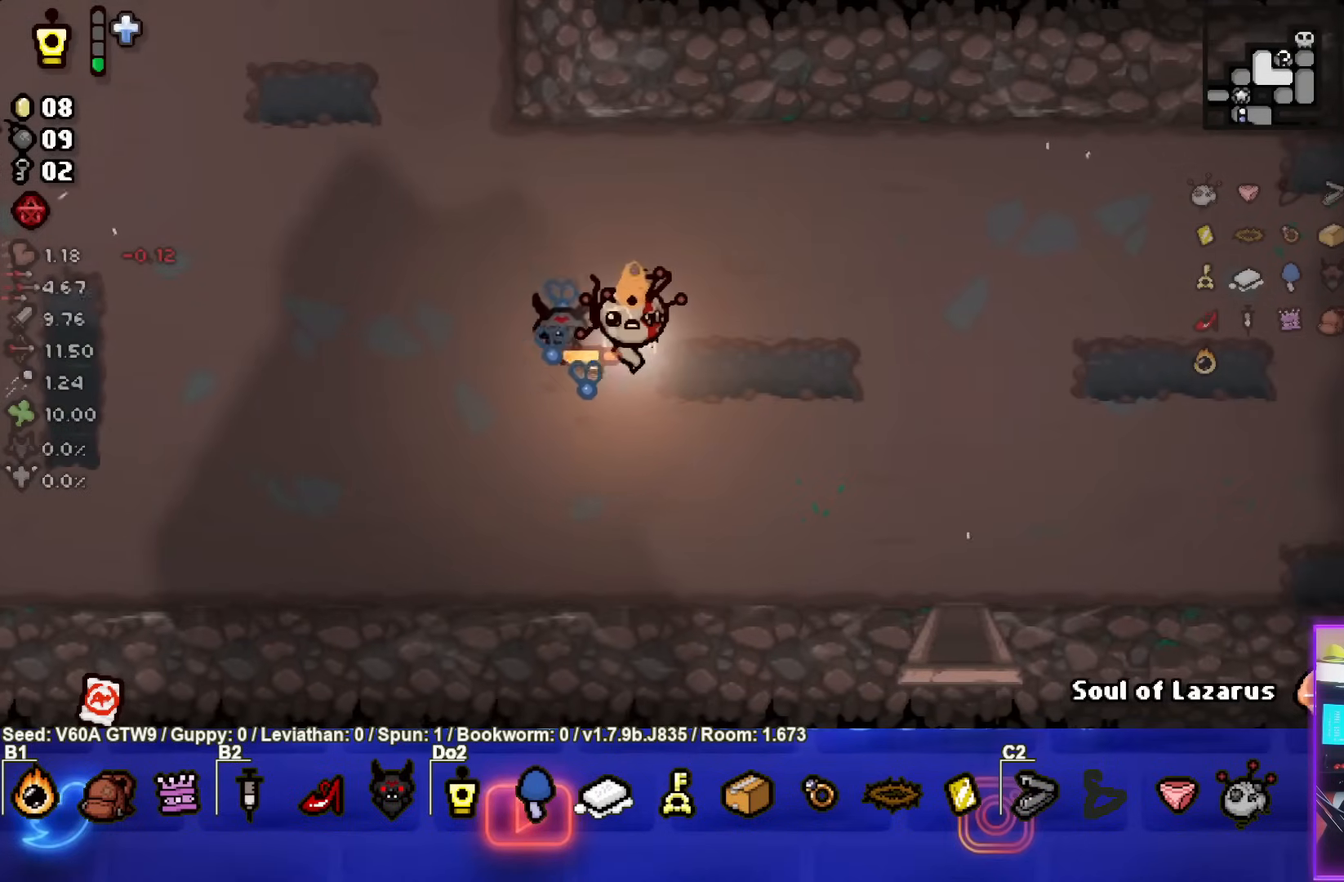
{"buttons": [], "left_stick": "center", "events": []}
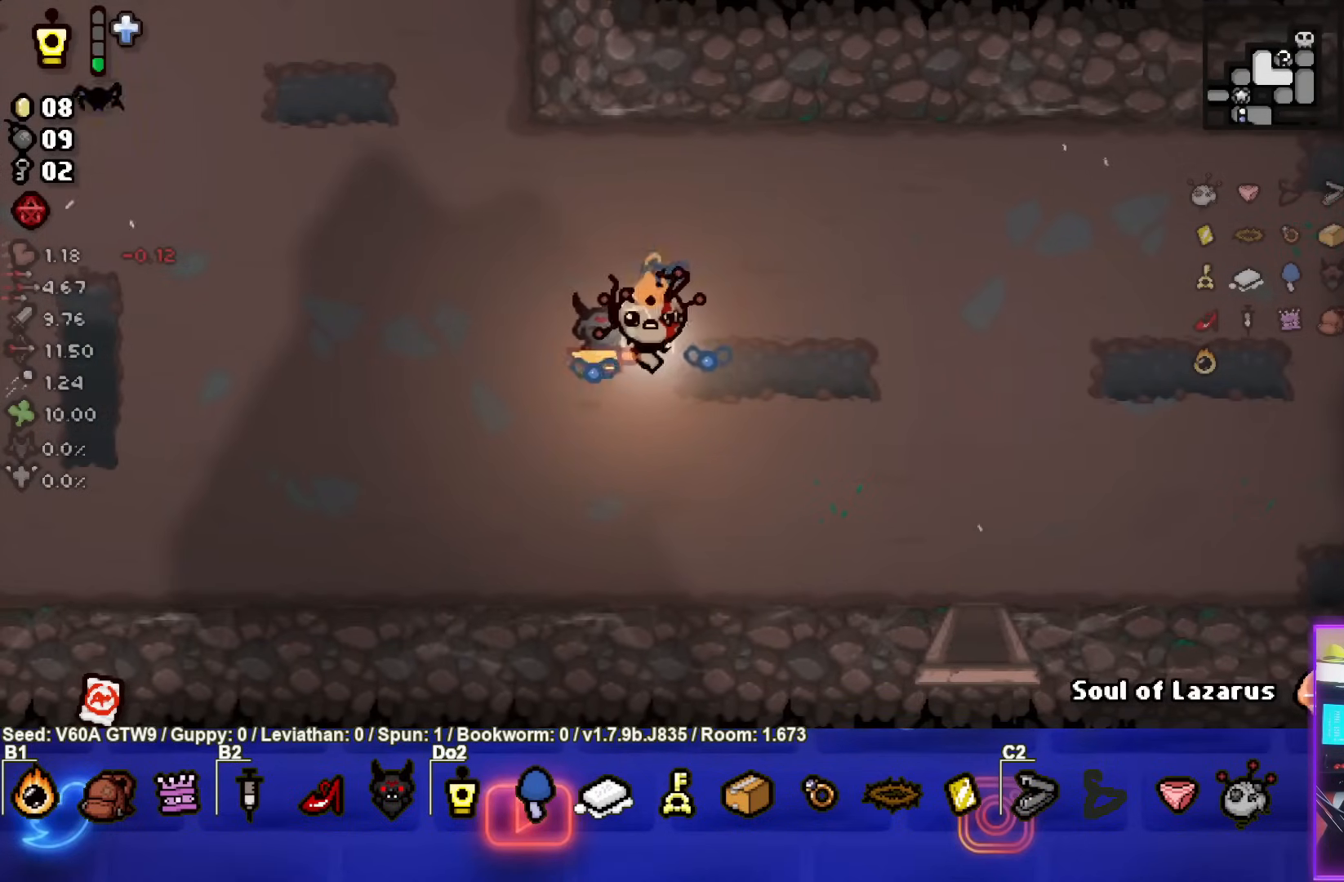
{"buttons": [], "left_stick": "center", "events": []}
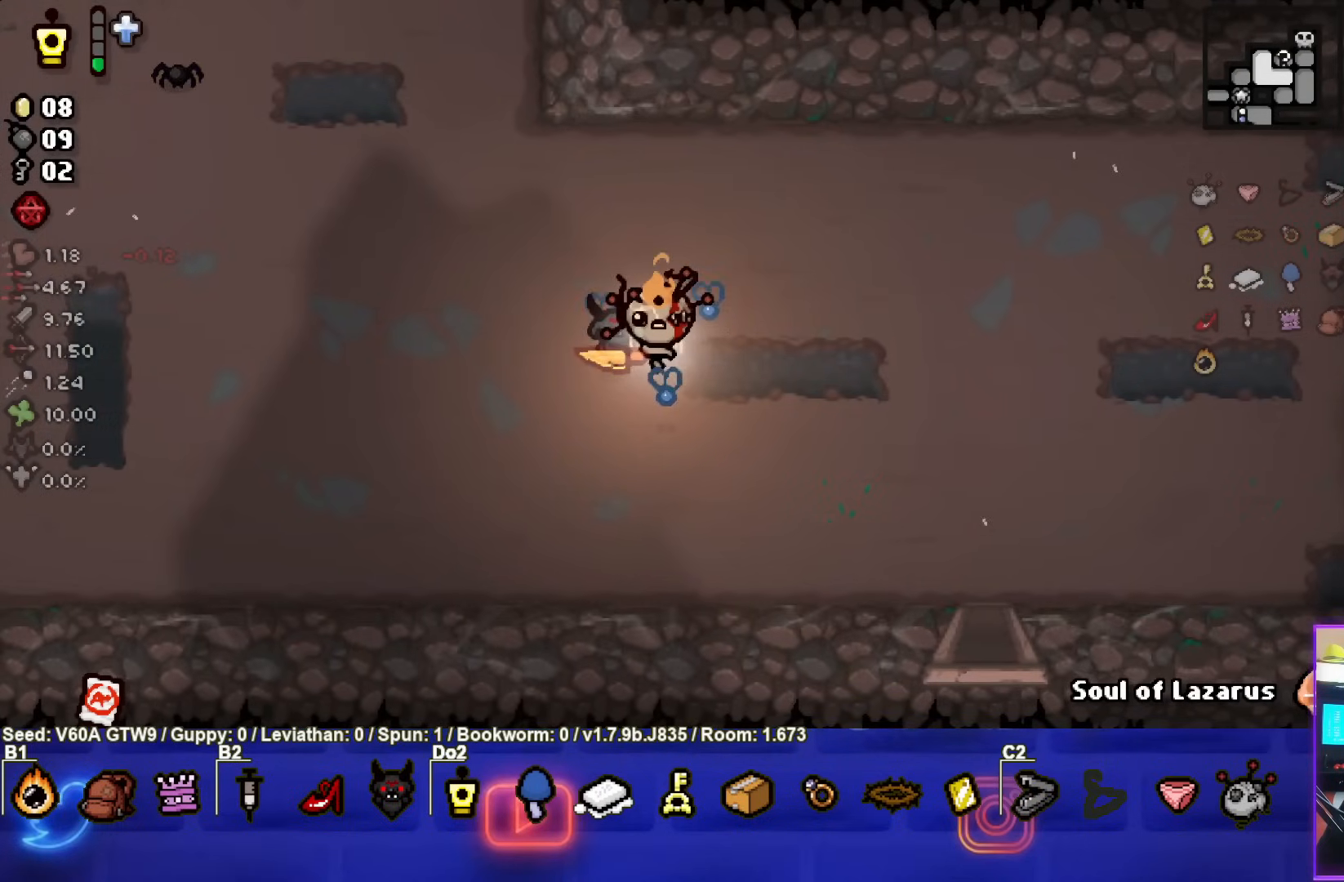
{"buttons": [], "left_stick": "center", "events": []}
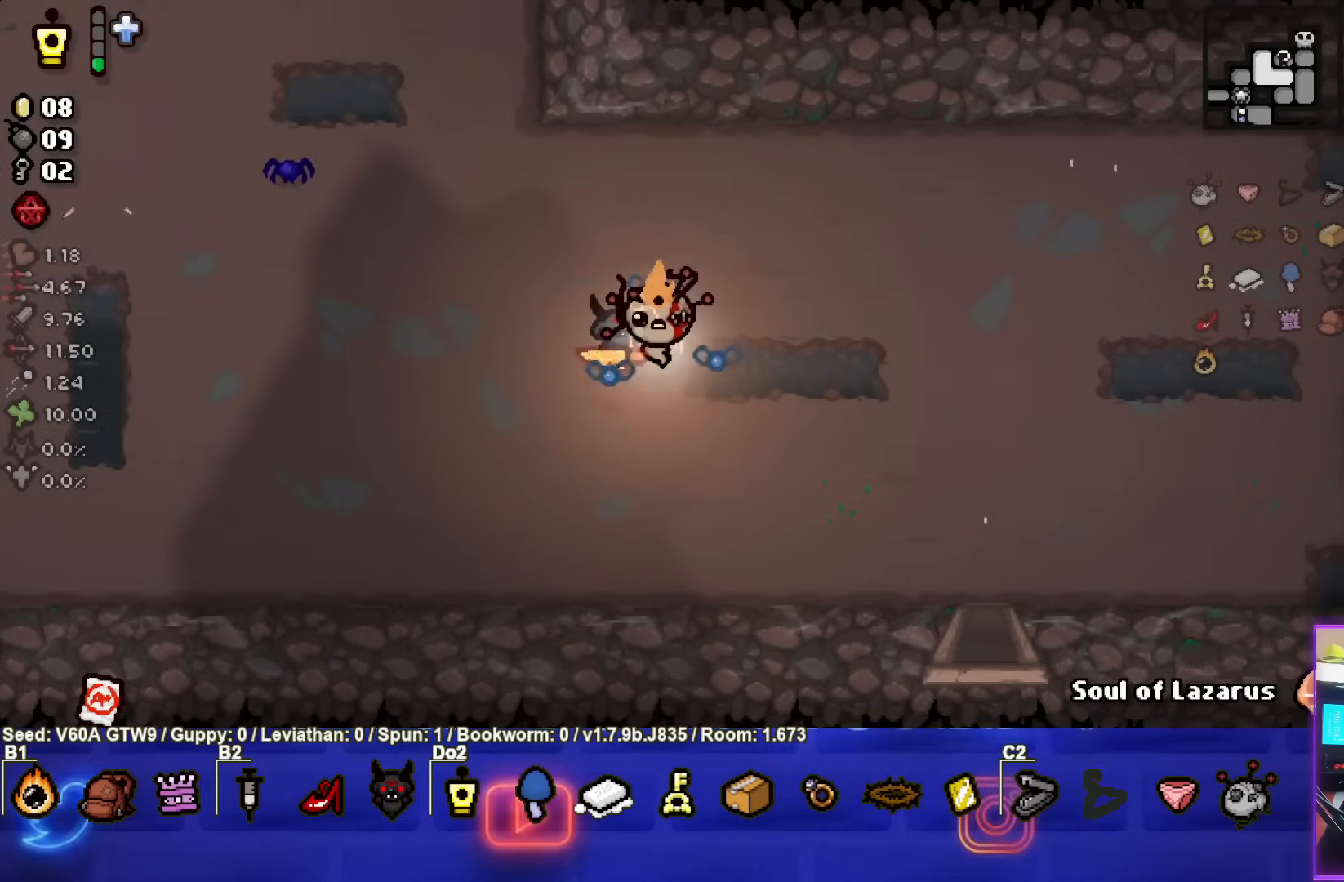
{"buttons": [], "left_stick": "right", "events": [[100, "left_stick", "right"], [333, "left_stick", "center"], [467, "left_stick", "right"]]}
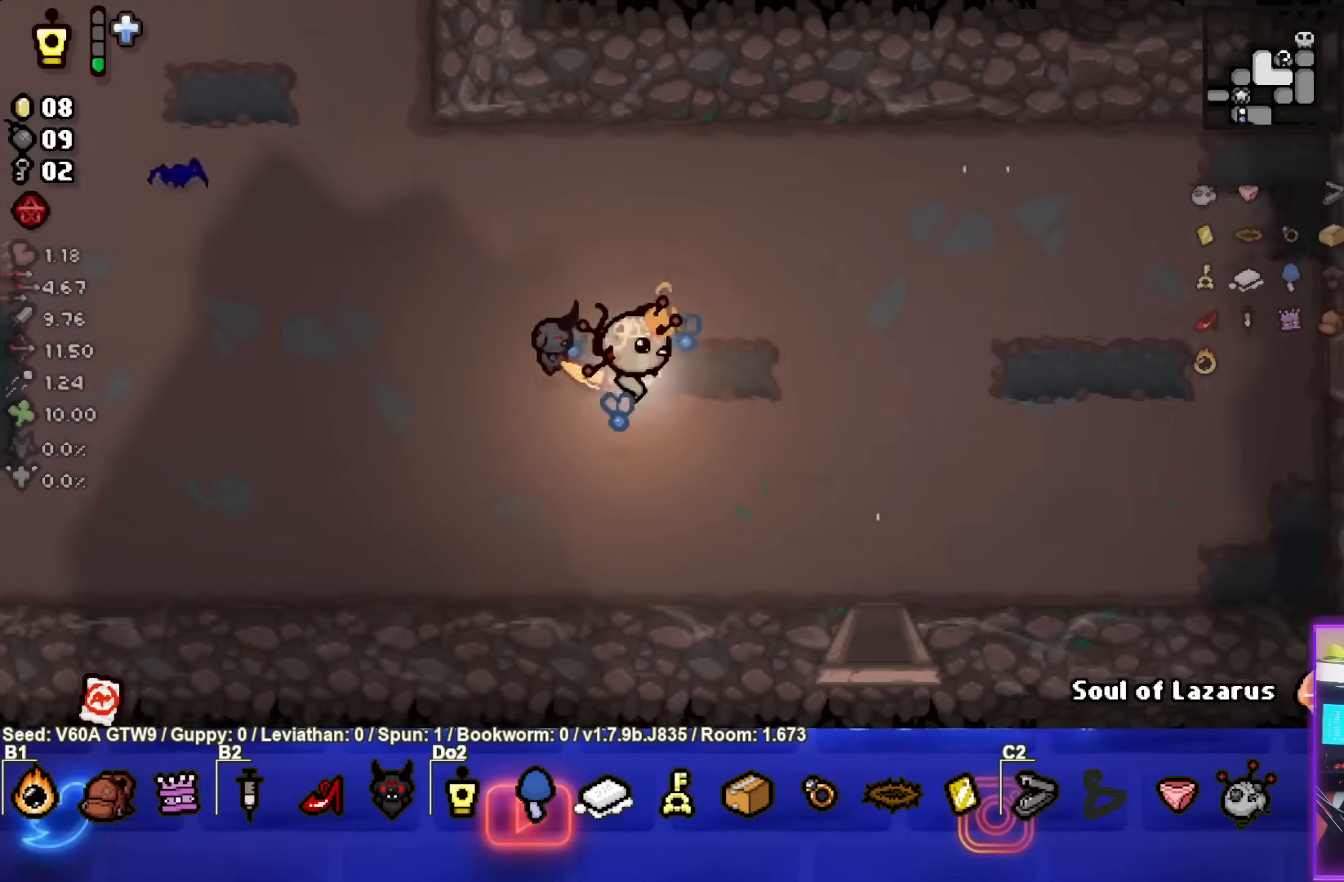
{"buttons": [], "left_stick": "right", "events": []}
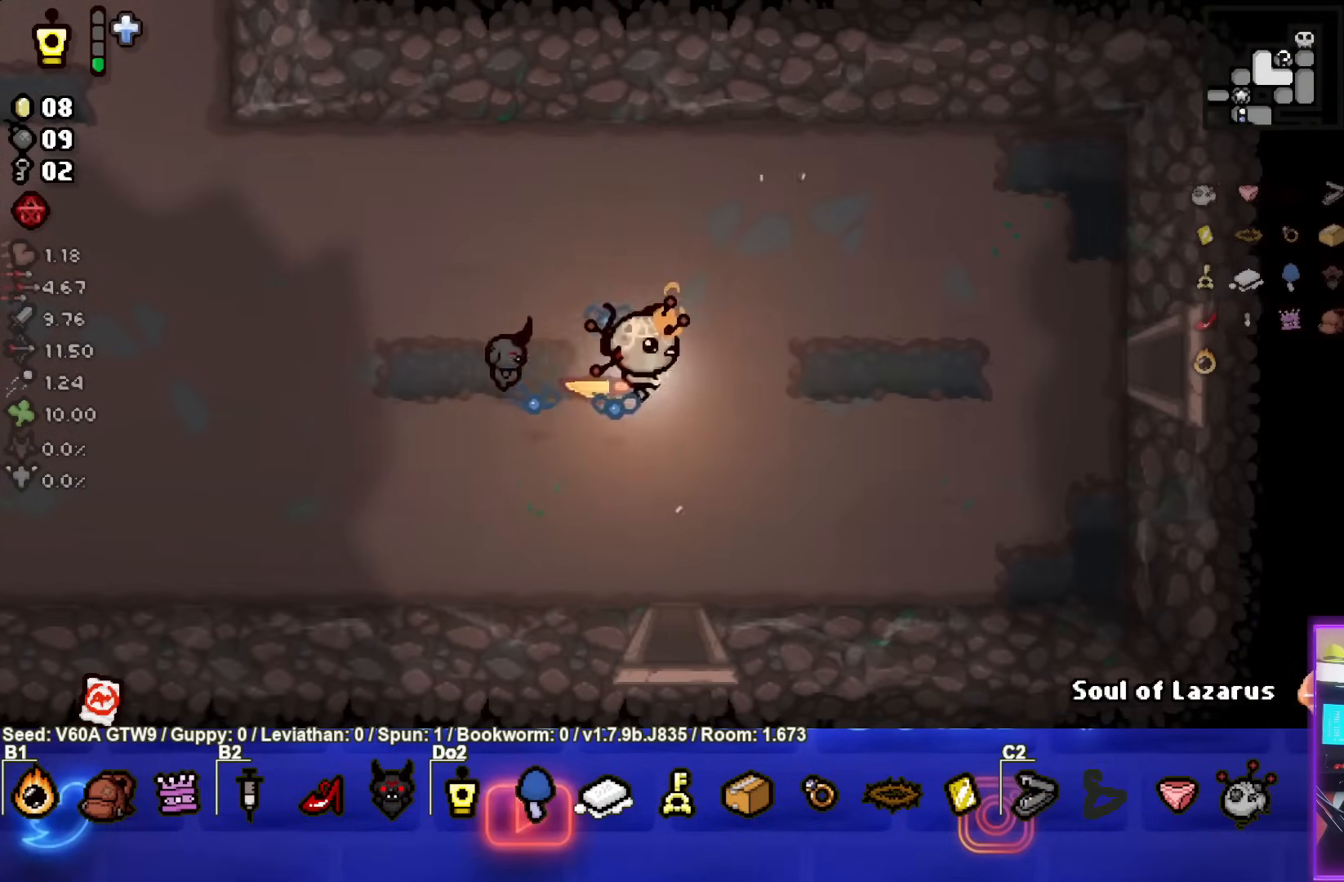
{"buttons": [], "left_stick": "right", "events": []}
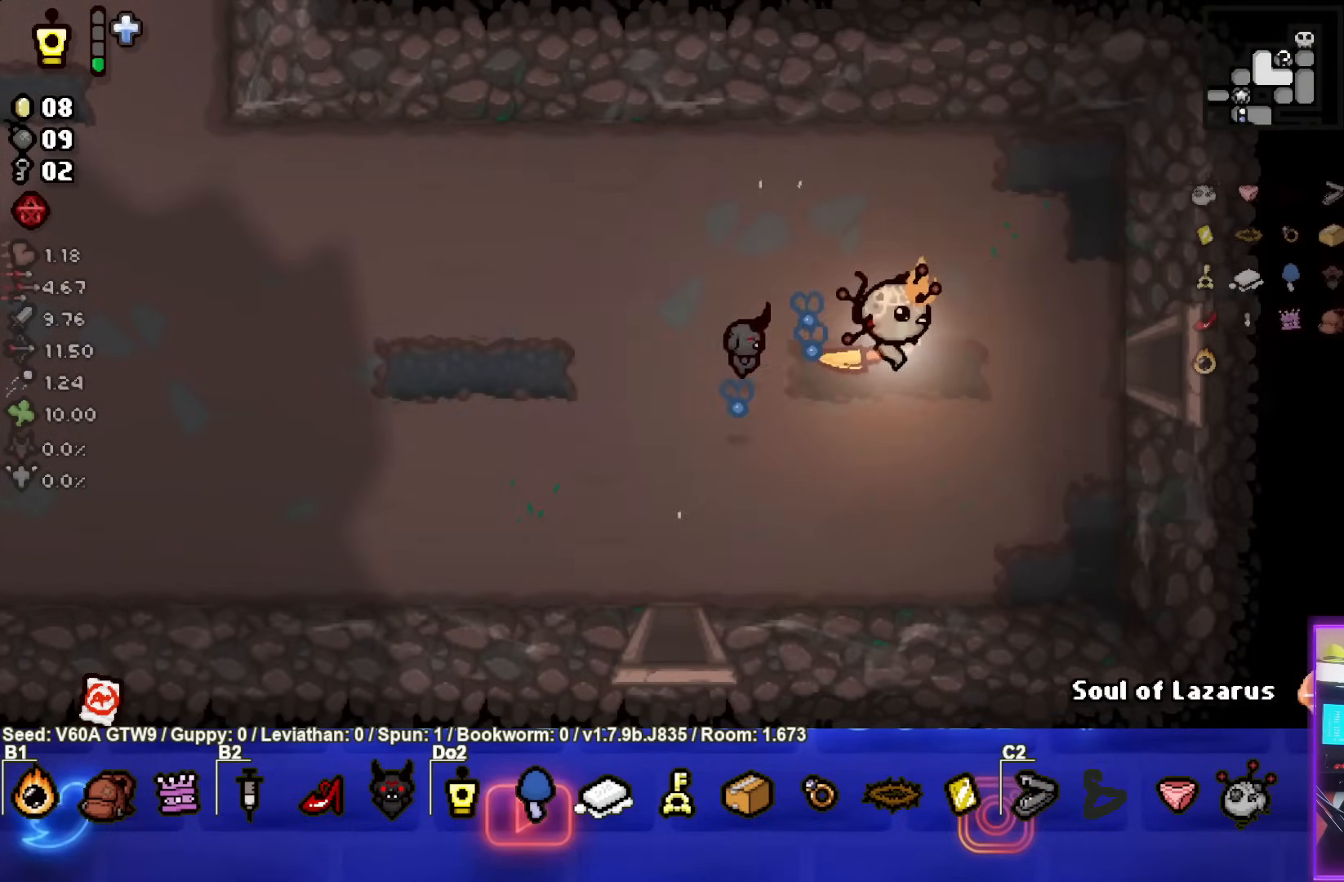
{"buttons": [], "left_stick": "right", "events": []}
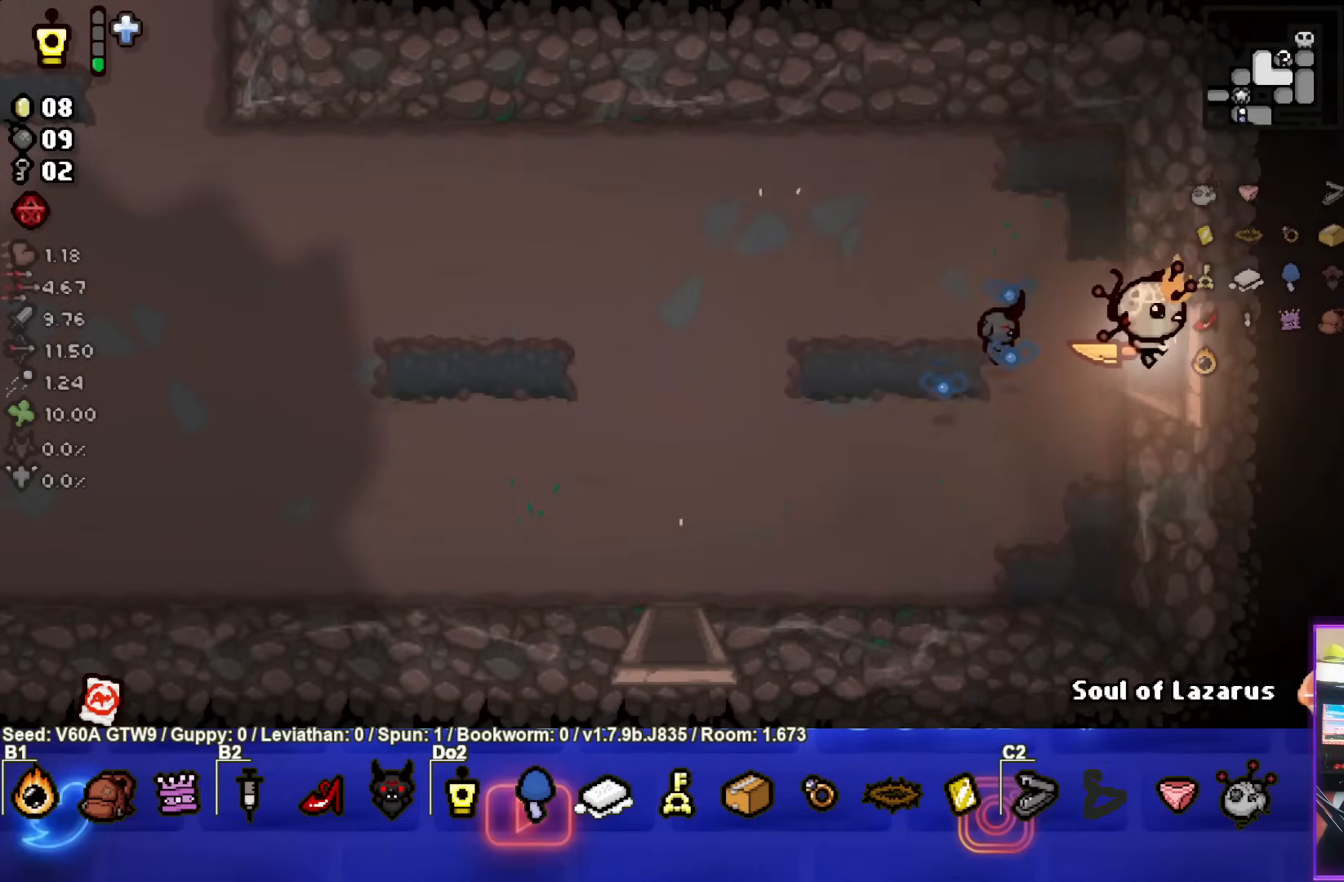
{"buttons": [], "left_stick": "up-right", "events": [[200, "left_stick", "center"], [500, "left_stick", "up-right"]]}
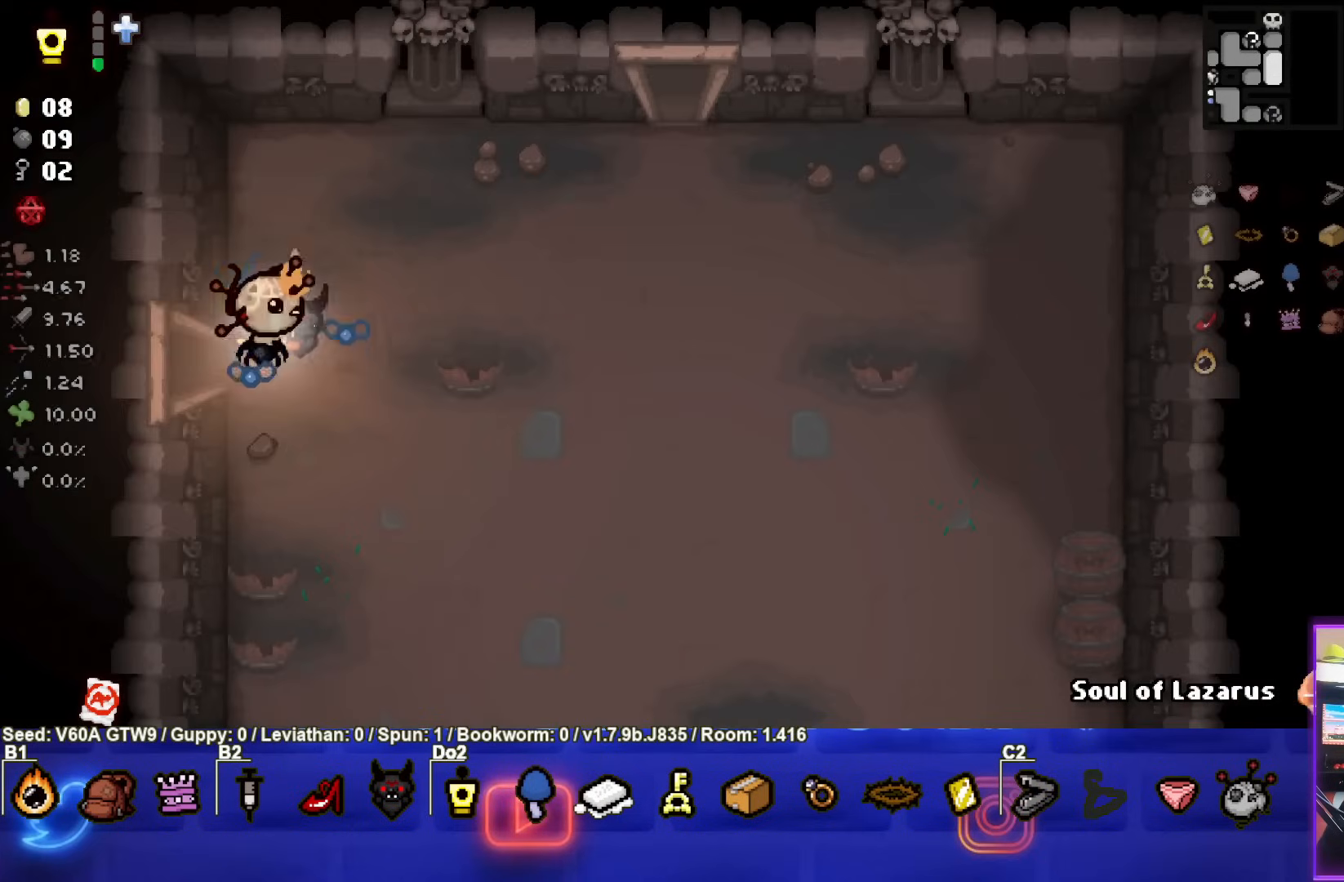
{"buttons": [], "left_stick": "down-right", "events": [[17, "left_stick", "right"], [367, "left_stick", "down-right"]]}
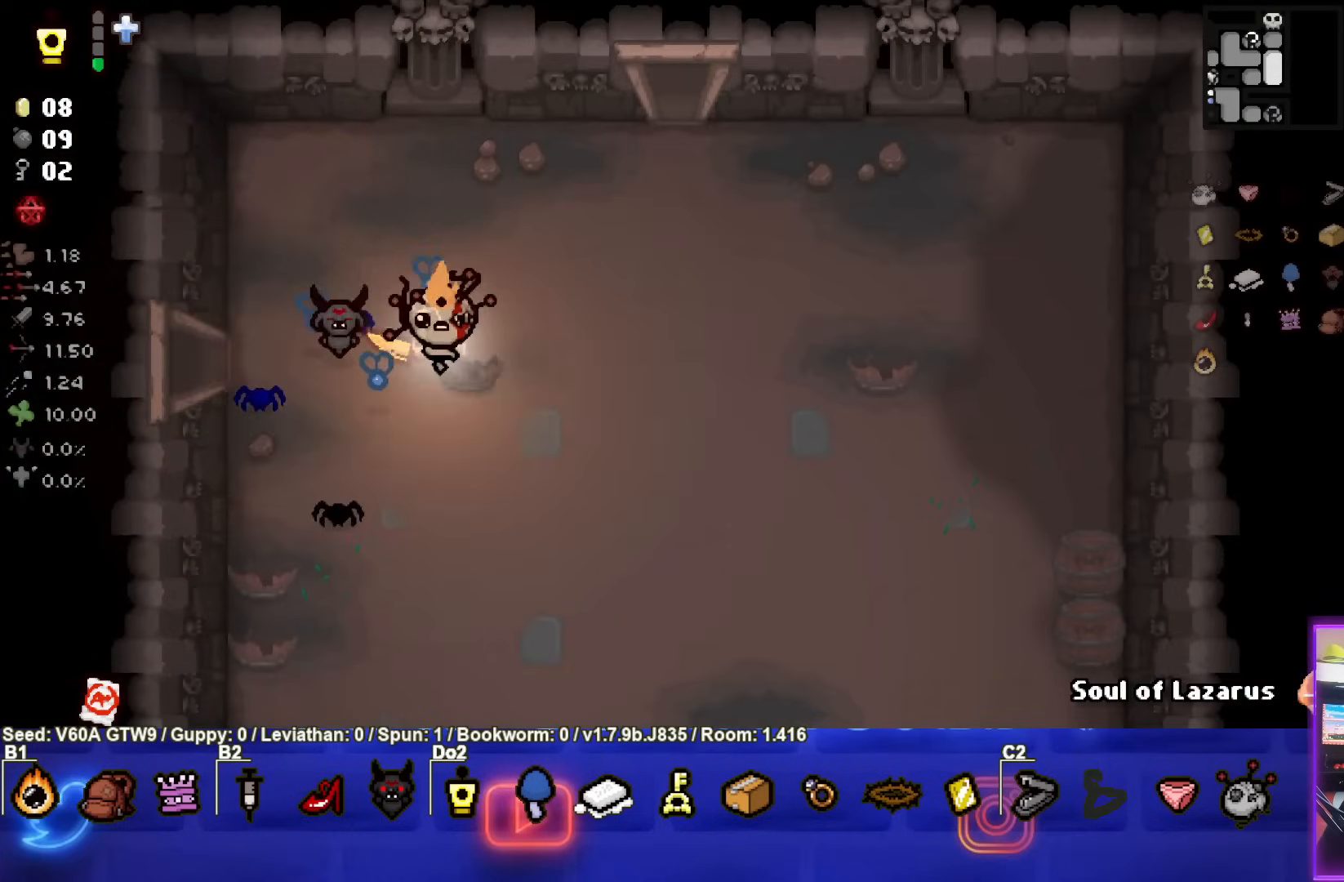
{"buttons": [], "left_stick": "up-right", "events": [[500, "left_stick", "up-right"]]}
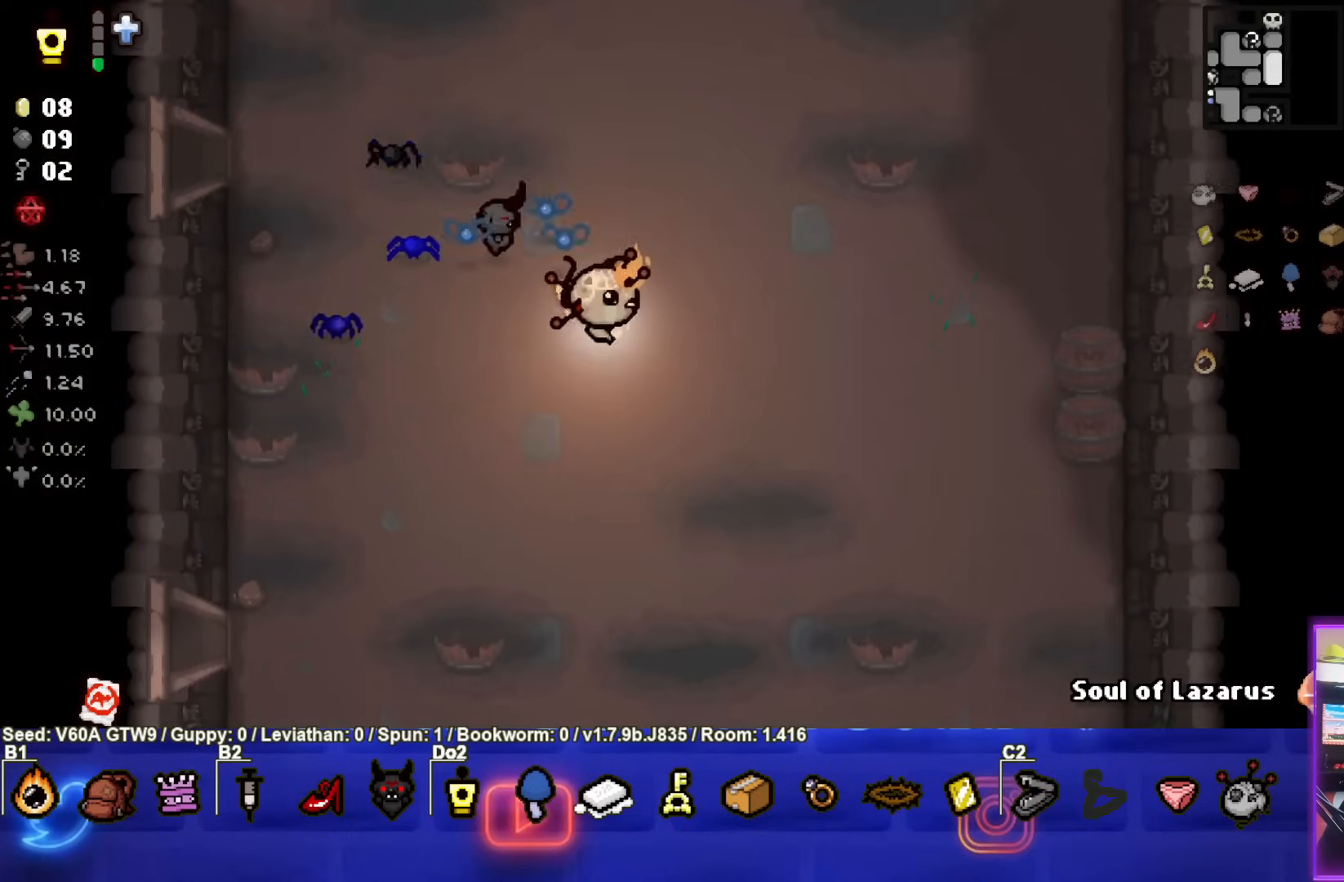
{"buttons": [], "left_stick": "up", "events": [[217, "left_stick", "up"]]}
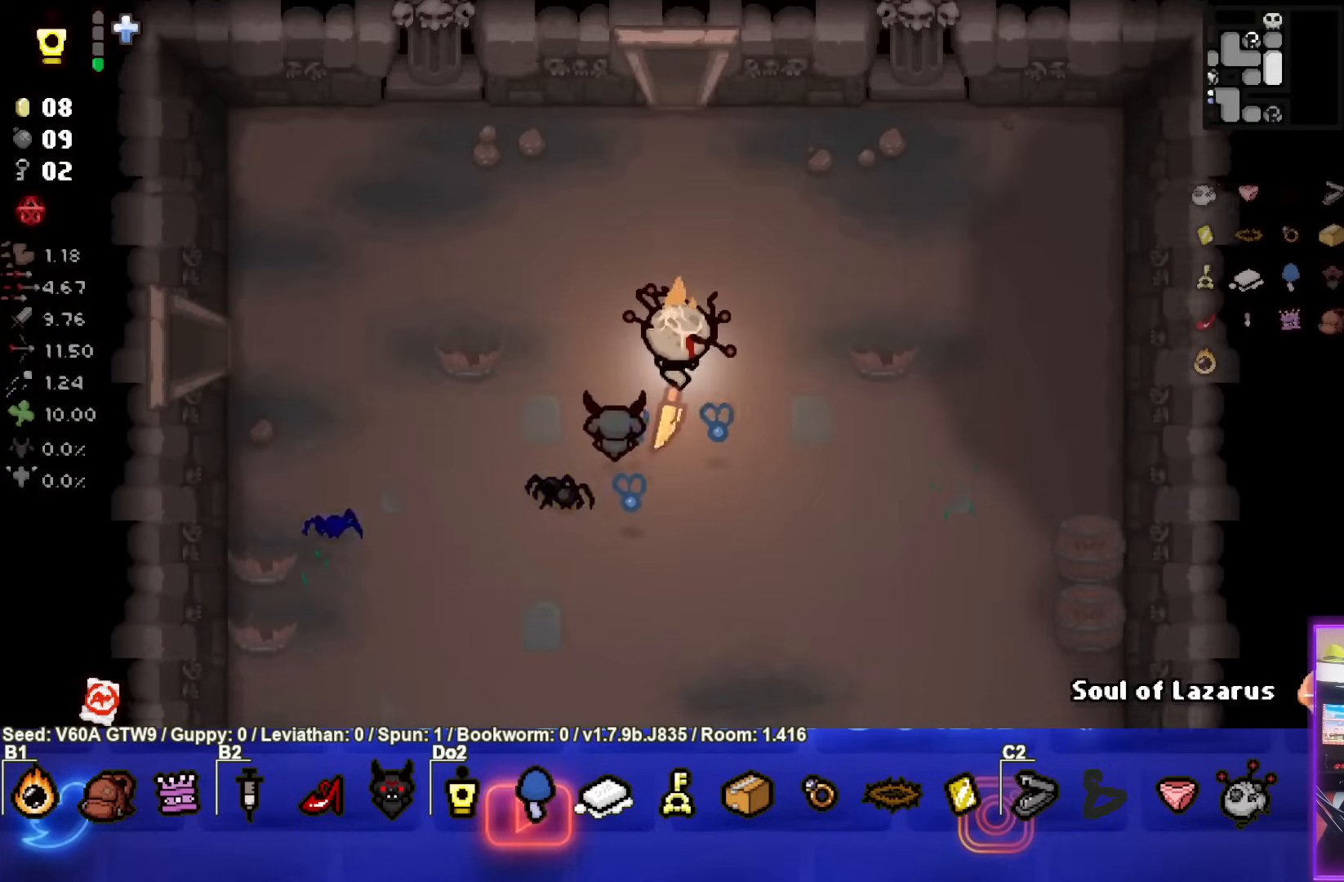
{"buttons": [], "left_stick": "up", "events": []}
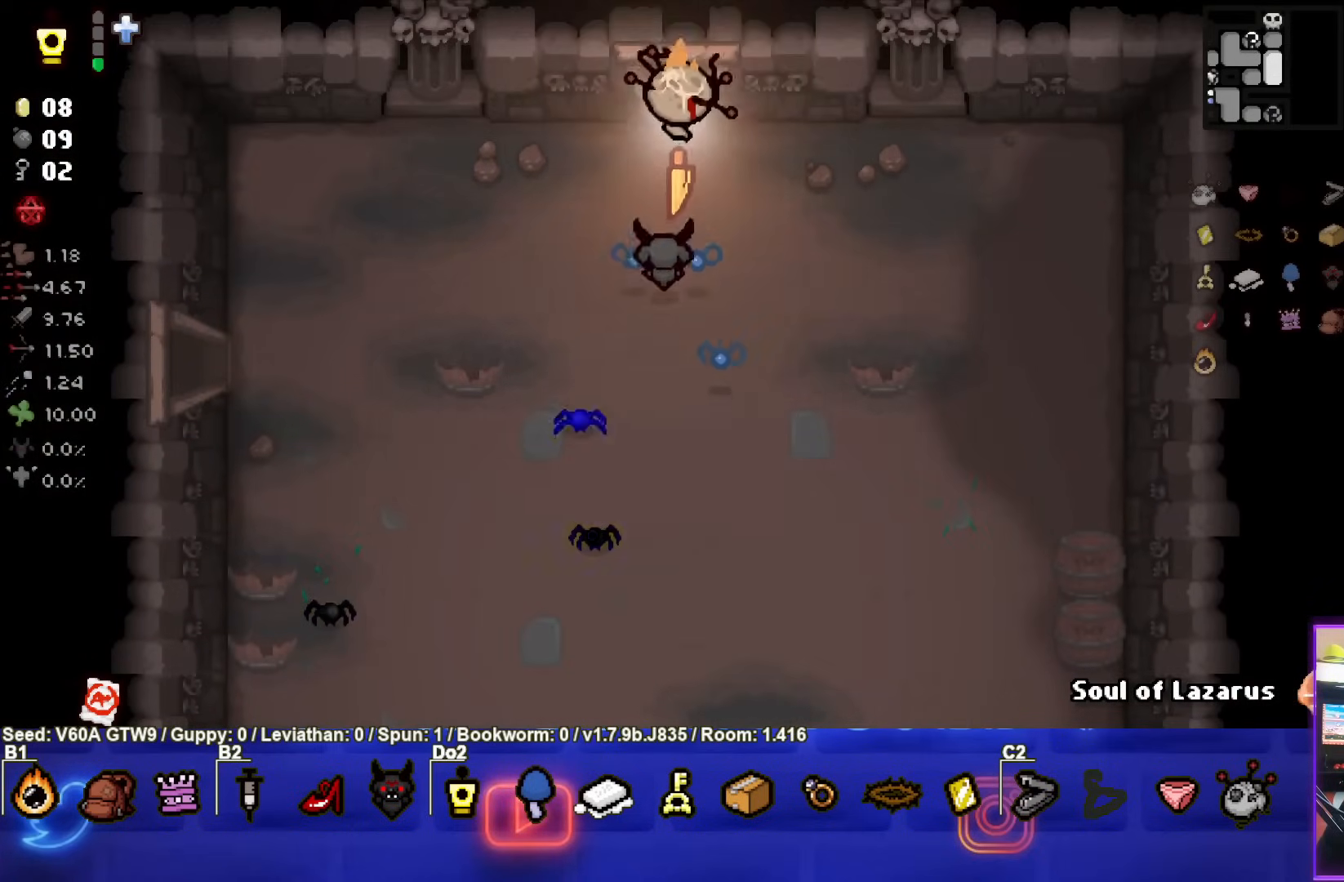
{"buttons": [], "left_stick": "center", "events": [[183, "left_stick", "center"]]}
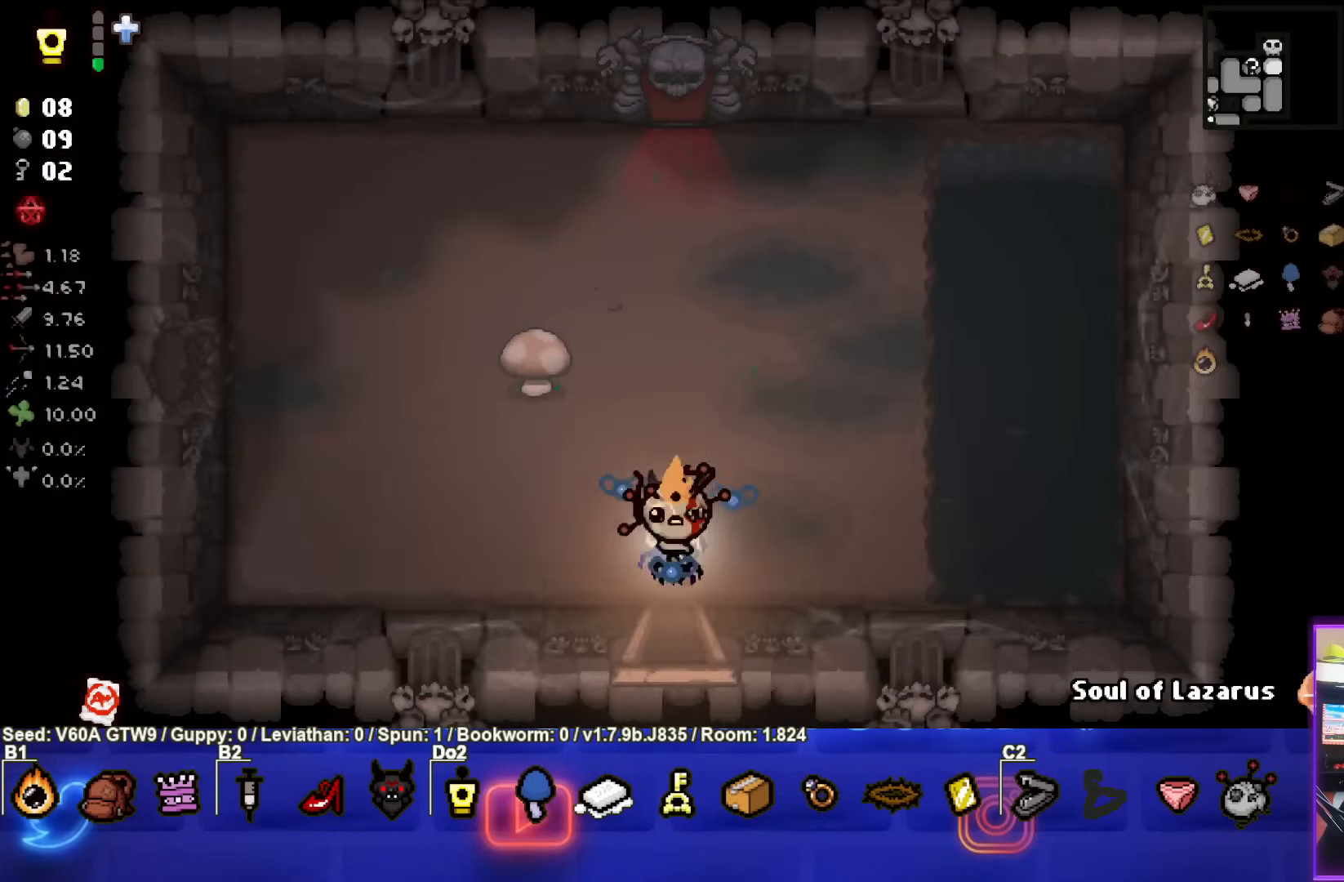
{"buttons": [], "left_stick": "up", "events": [[183, "left_stick", "up"]]}
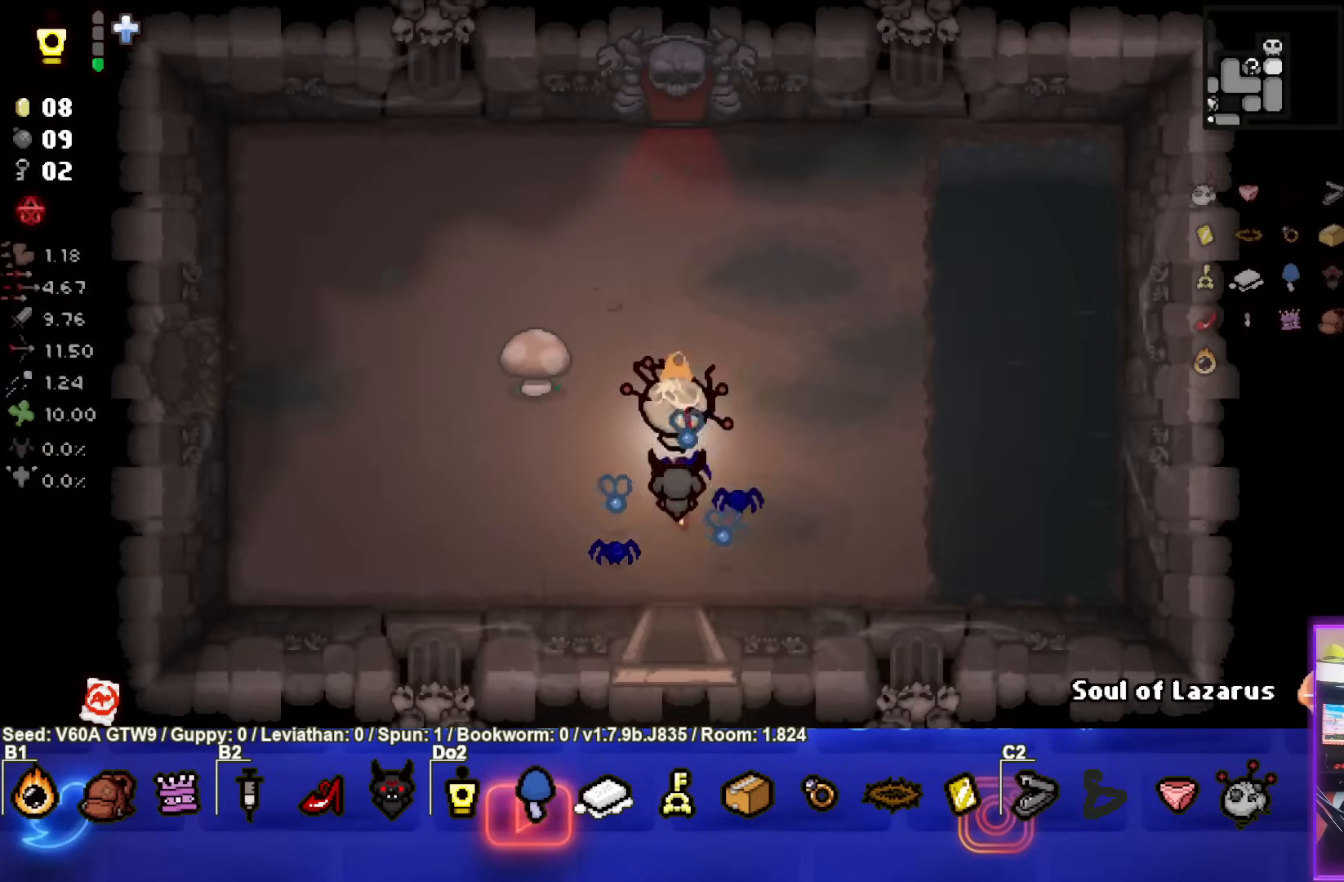
{"buttons": [], "left_stick": "down-left", "events": [[367, "left_stick", "left"], [450, "left_stick", "down-left"]]}
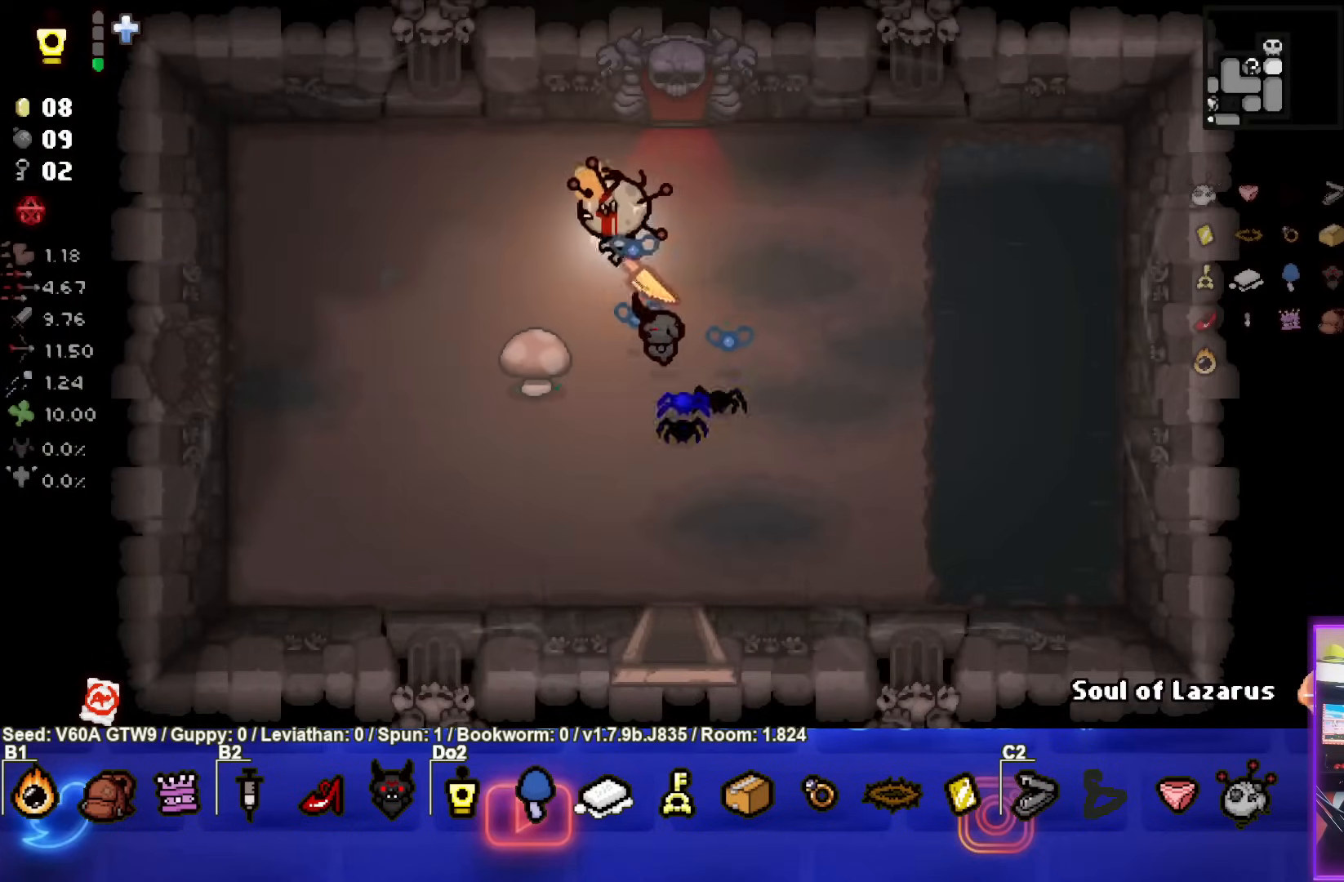
{"buttons": [], "left_stick": "down-left", "events": []}
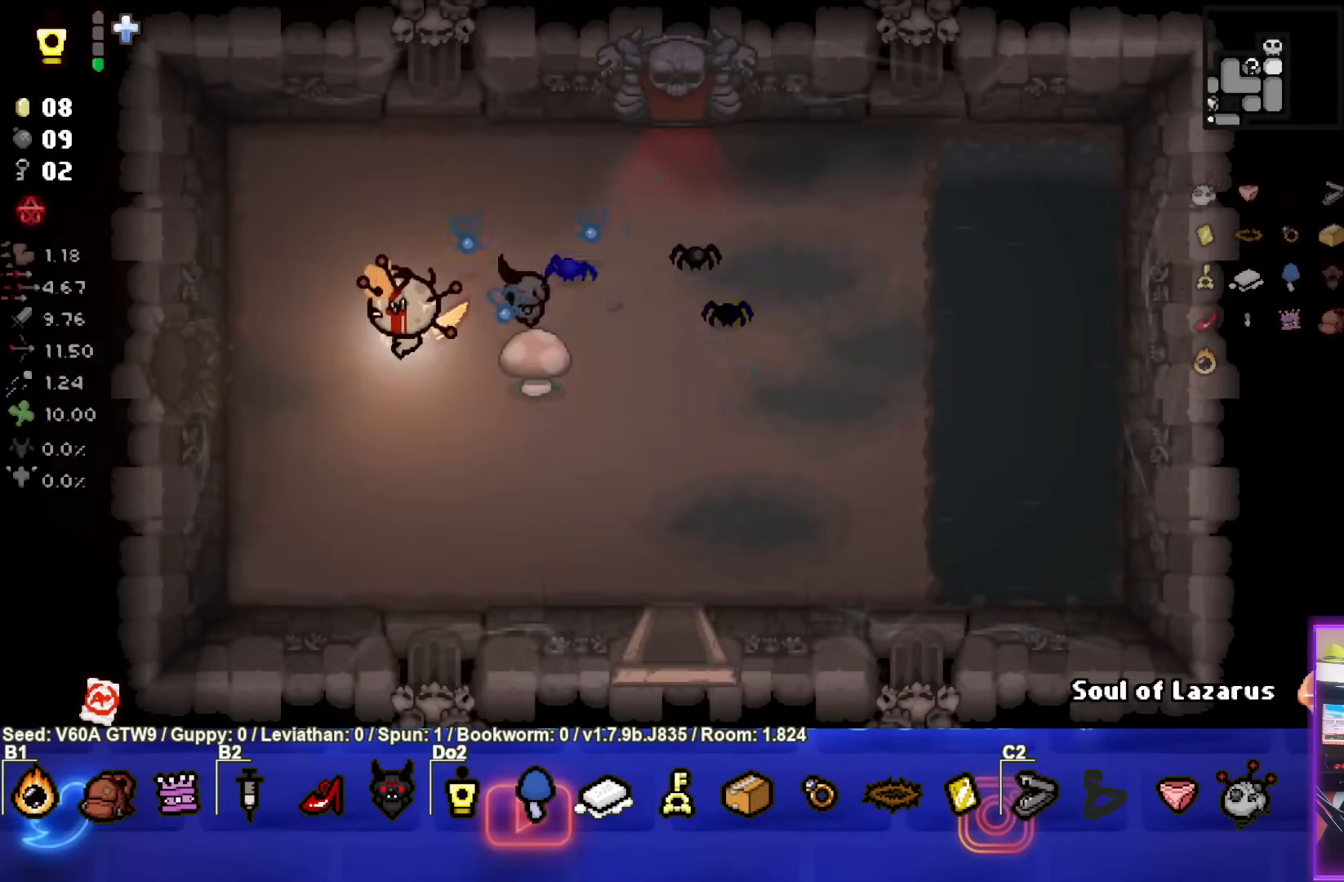
{"buttons": [], "left_stick": "left", "events": [[183, "left_stick", "left"]]}
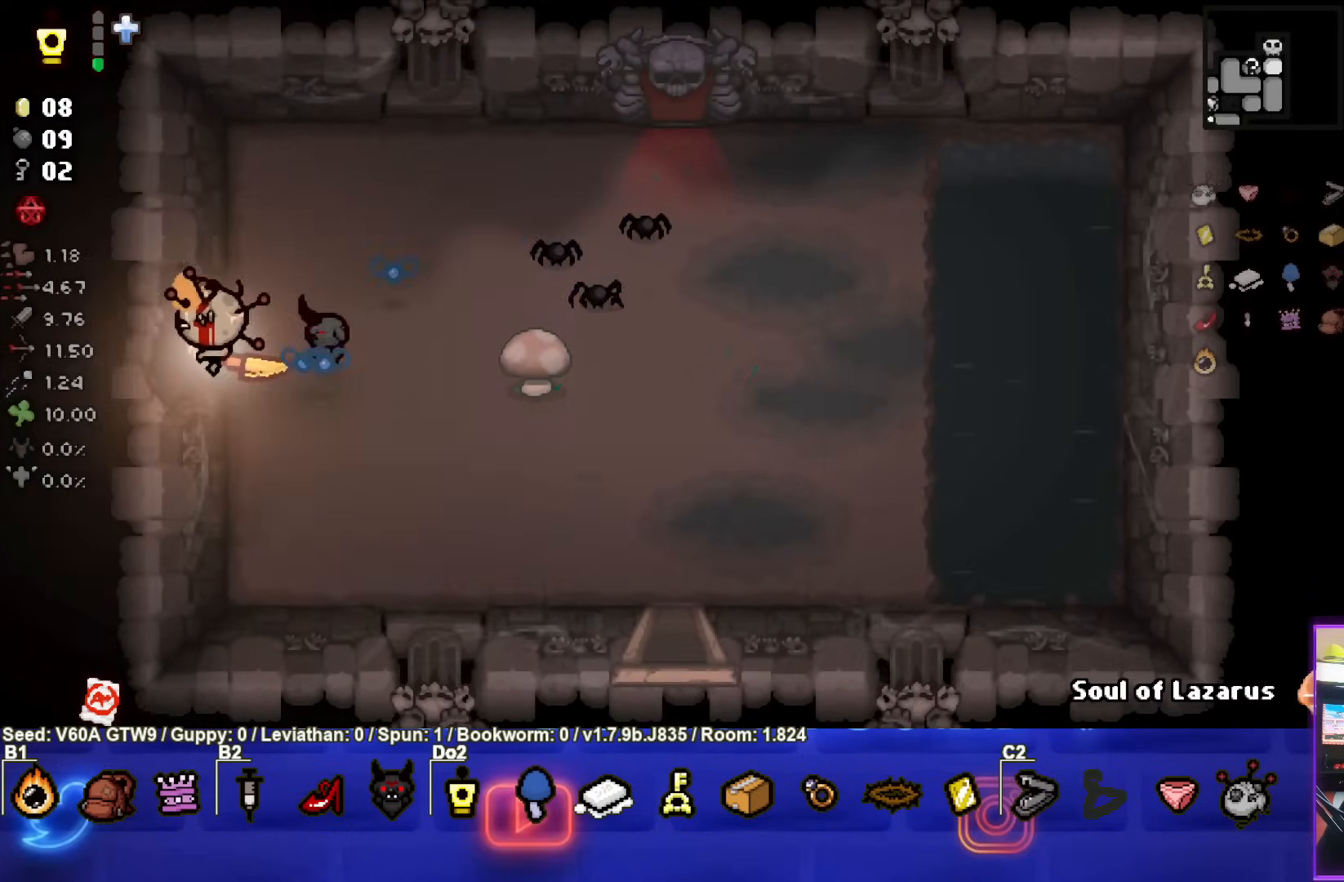
{"buttons": [], "left_stick": "center", "events": [[200, "left_stick", "center"]]}
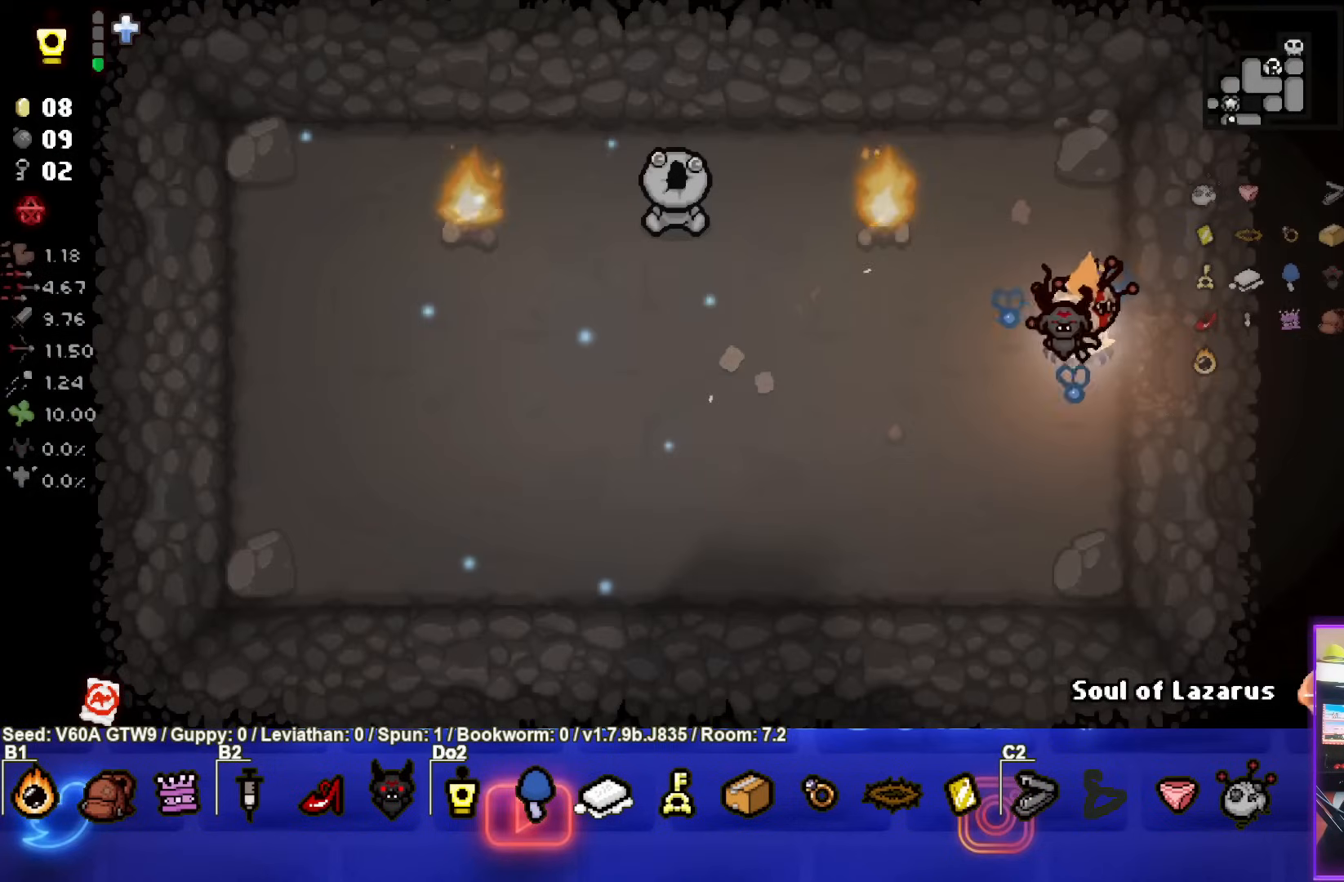
{"buttons": [], "left_stick": "left", "events": [[267, "left_stick", "left"]]}